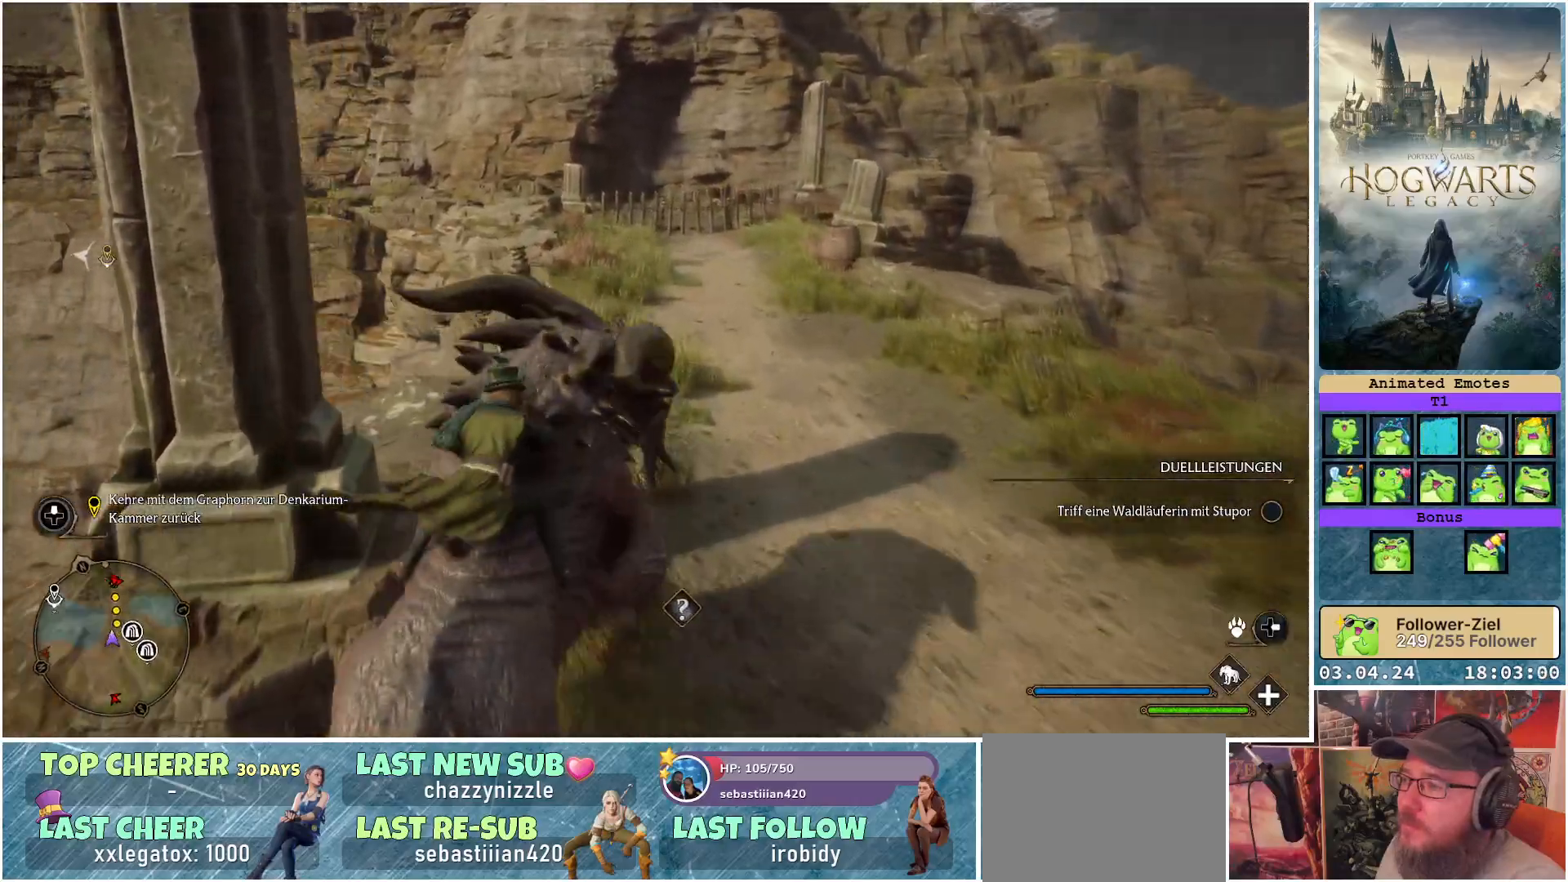
Gameplay with a controller (Xbox layout); each line is a JSON object with the inputs held at the frame after it. "events" lists button and stick changes between this image and that frame as [ms after this image, input, new state], when the widget could be followed in between.
{"buttons": ["R2"], "left_stick": "up-left", "right_stick": "center", "events": [[17, "left_stick", "center"], [133, "left_stick", "up-left"]]}
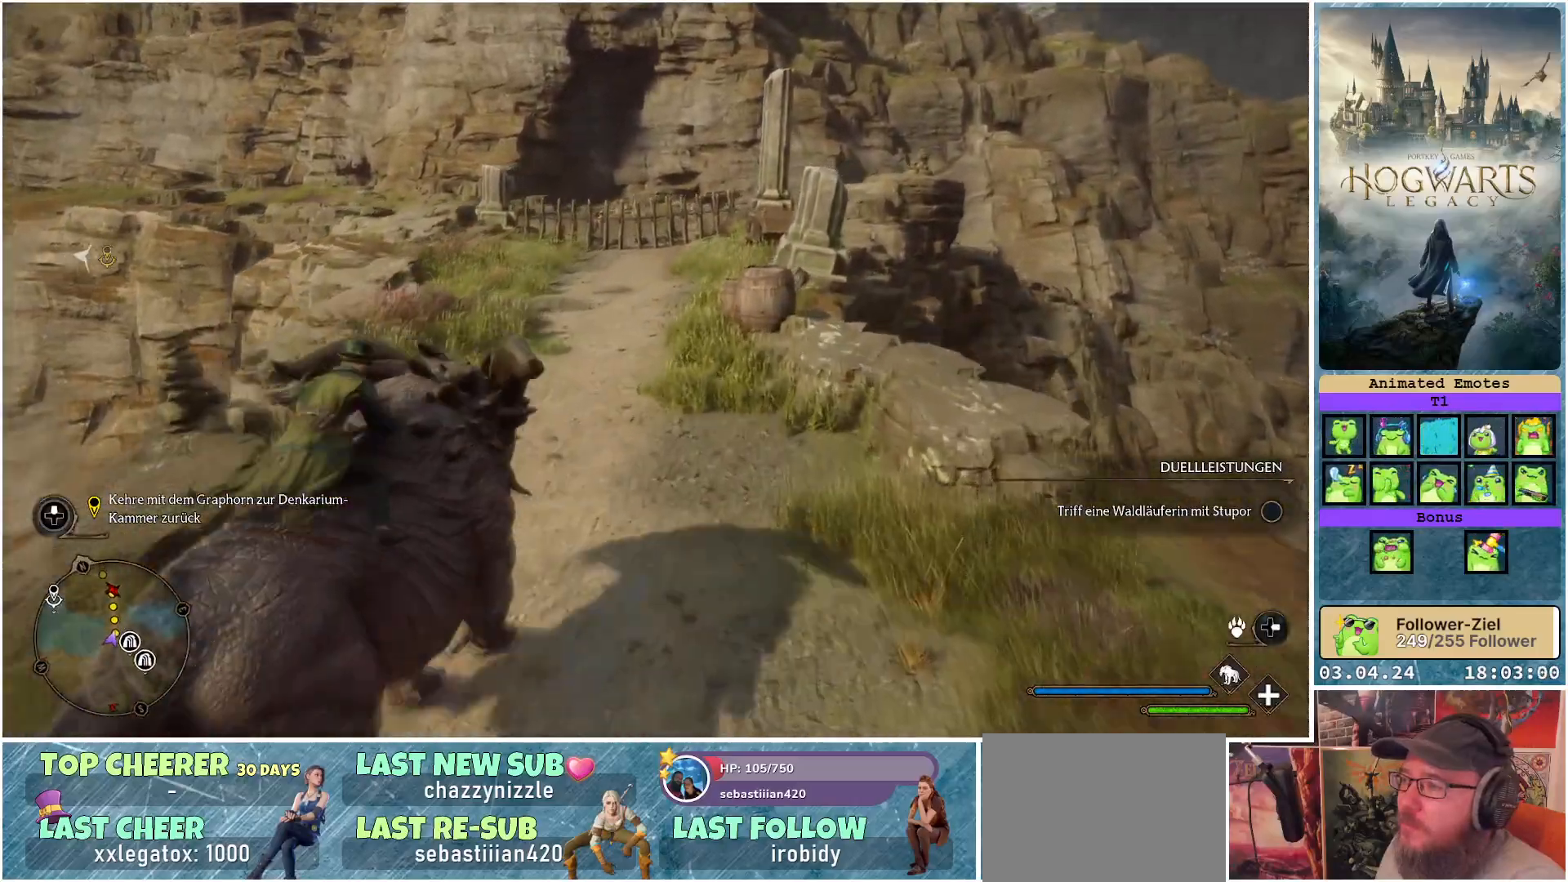
{"buttons": ["R2"], "left_stick": "right", "right_stick": "down", "events": [[33, "left_stick", "center"], [267, "left_stick", "right"], [283, "right_stick", "down"]]}
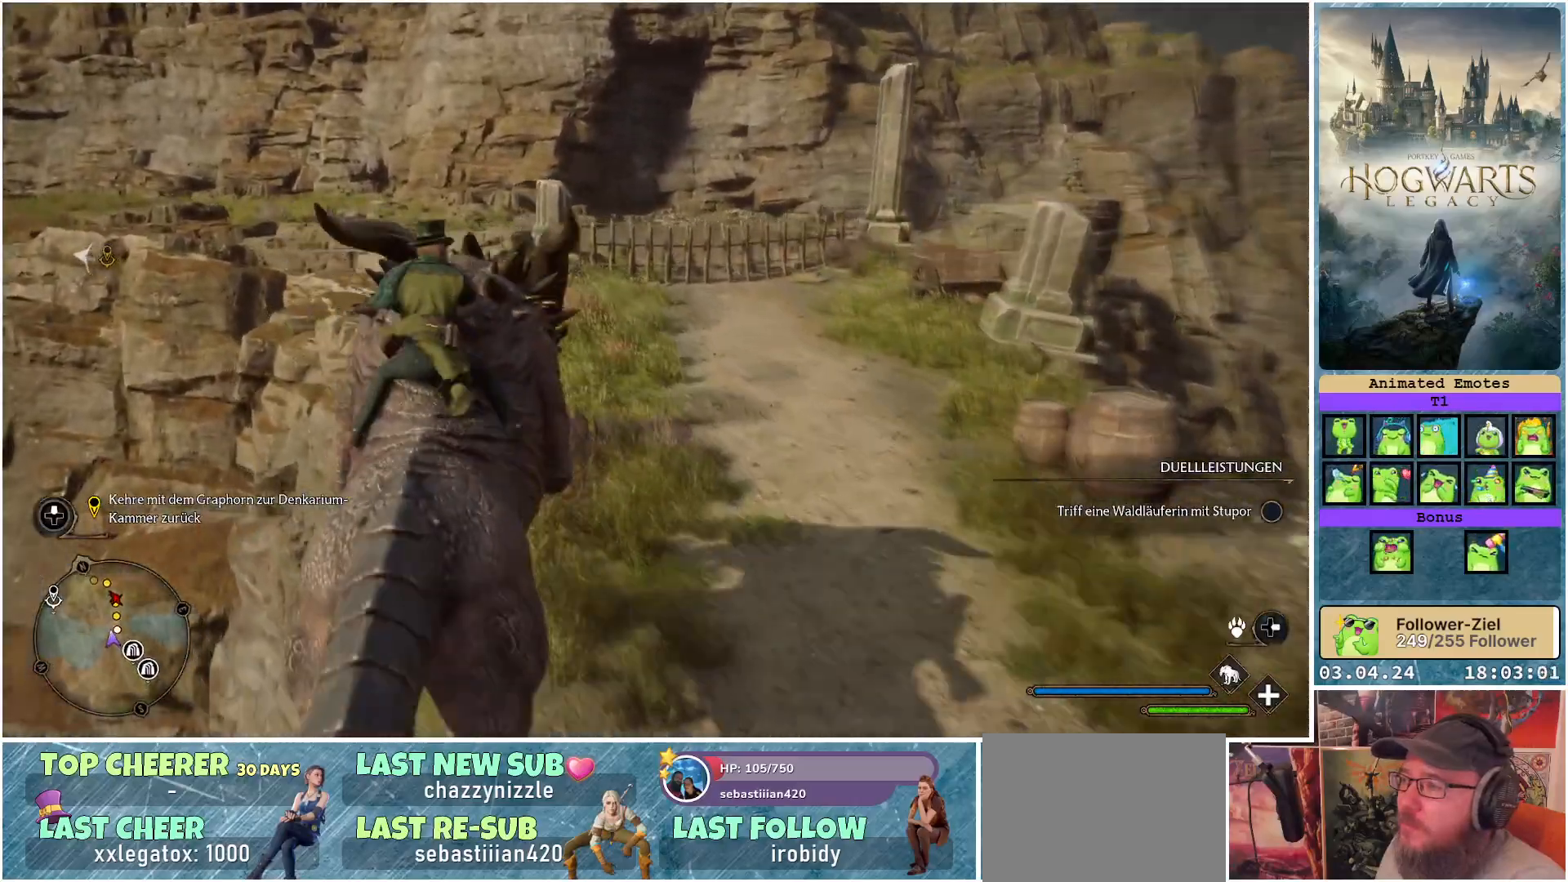
{"buttons": ["R2"], "left_stick": "up-left", "right_stick": "center", "events": [[233, "left_stick", "center"], [283, "right_stick", "center"], [367, "left_stick", "up-left"]]}
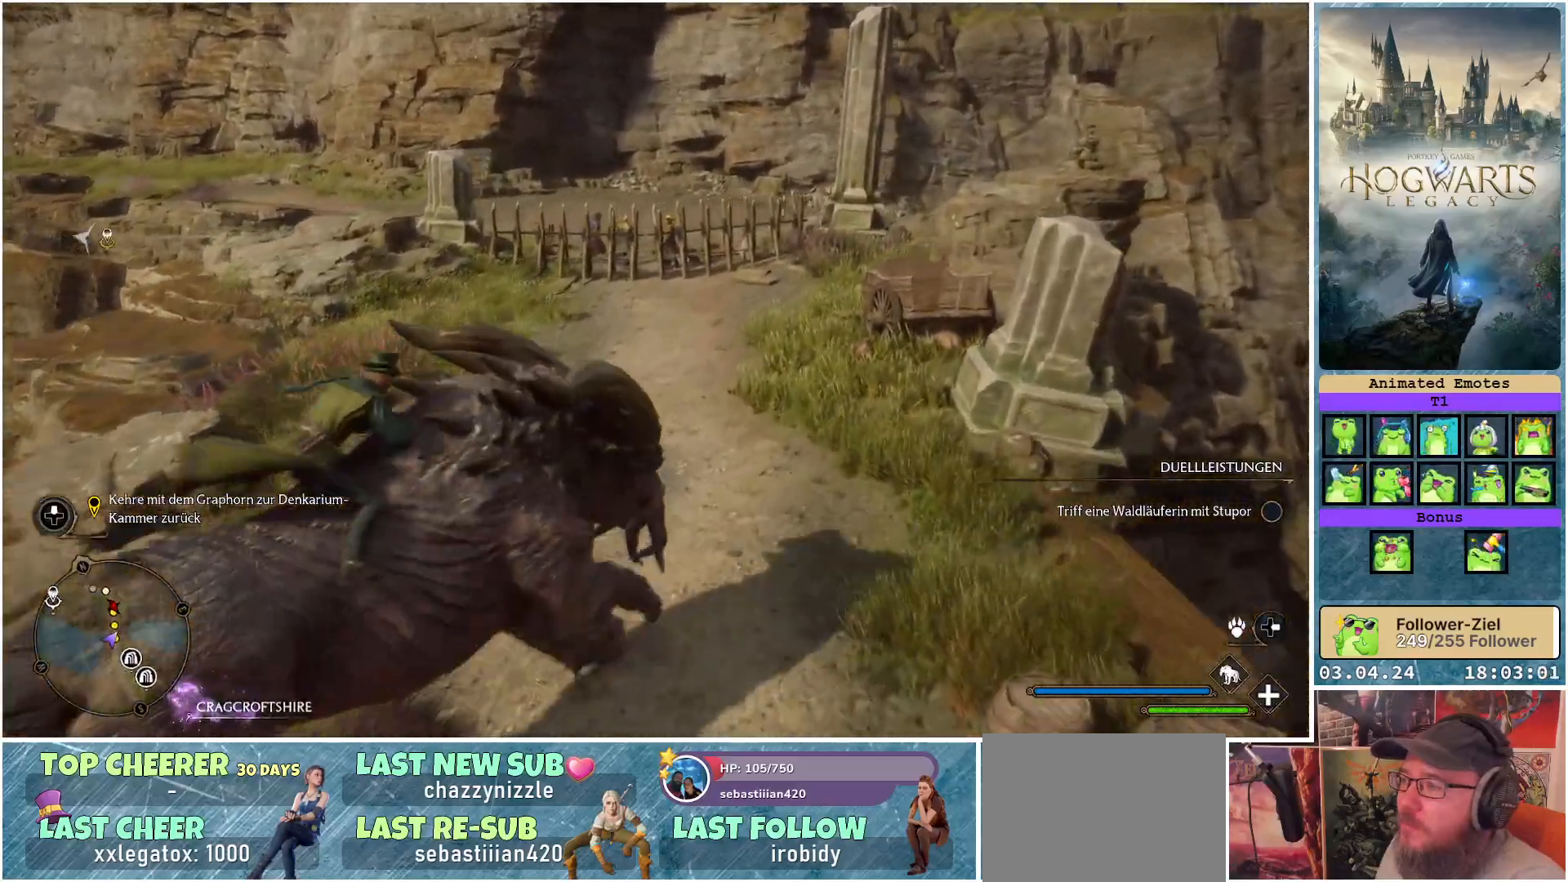
{"buttons": ["R2"], "left_stick": "center", "right_stick": "center", "events": [[350, "left_stick", "center"]]}
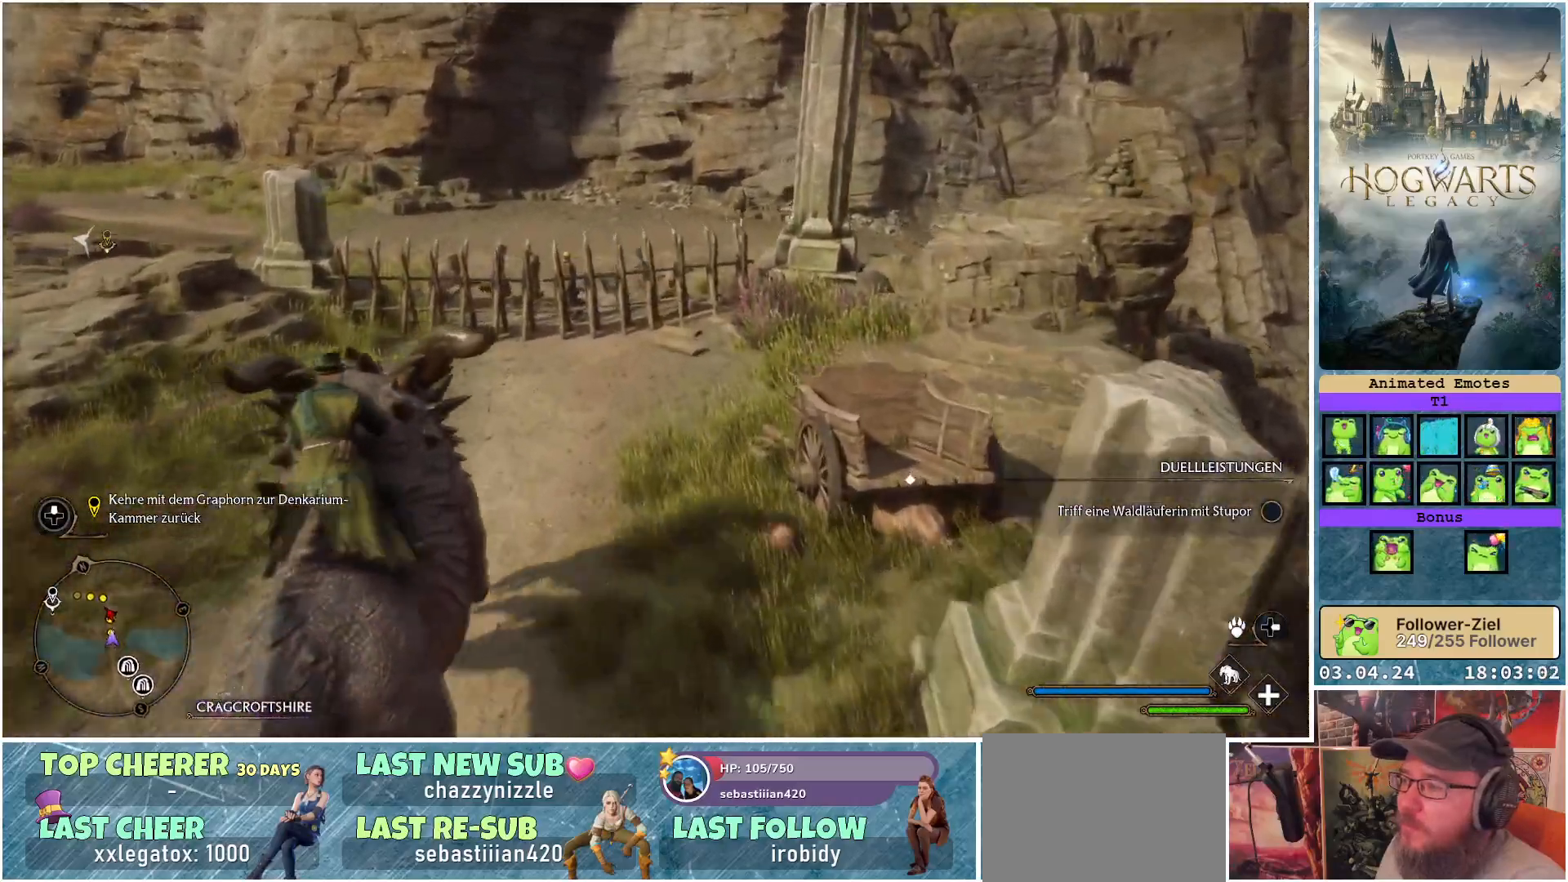
{"buttons": ["L2", "R2"], "left_stick": "right", "right_stick": "center", "events": [[283, "L2", "down"], [433, "left_stick", "right"]]}
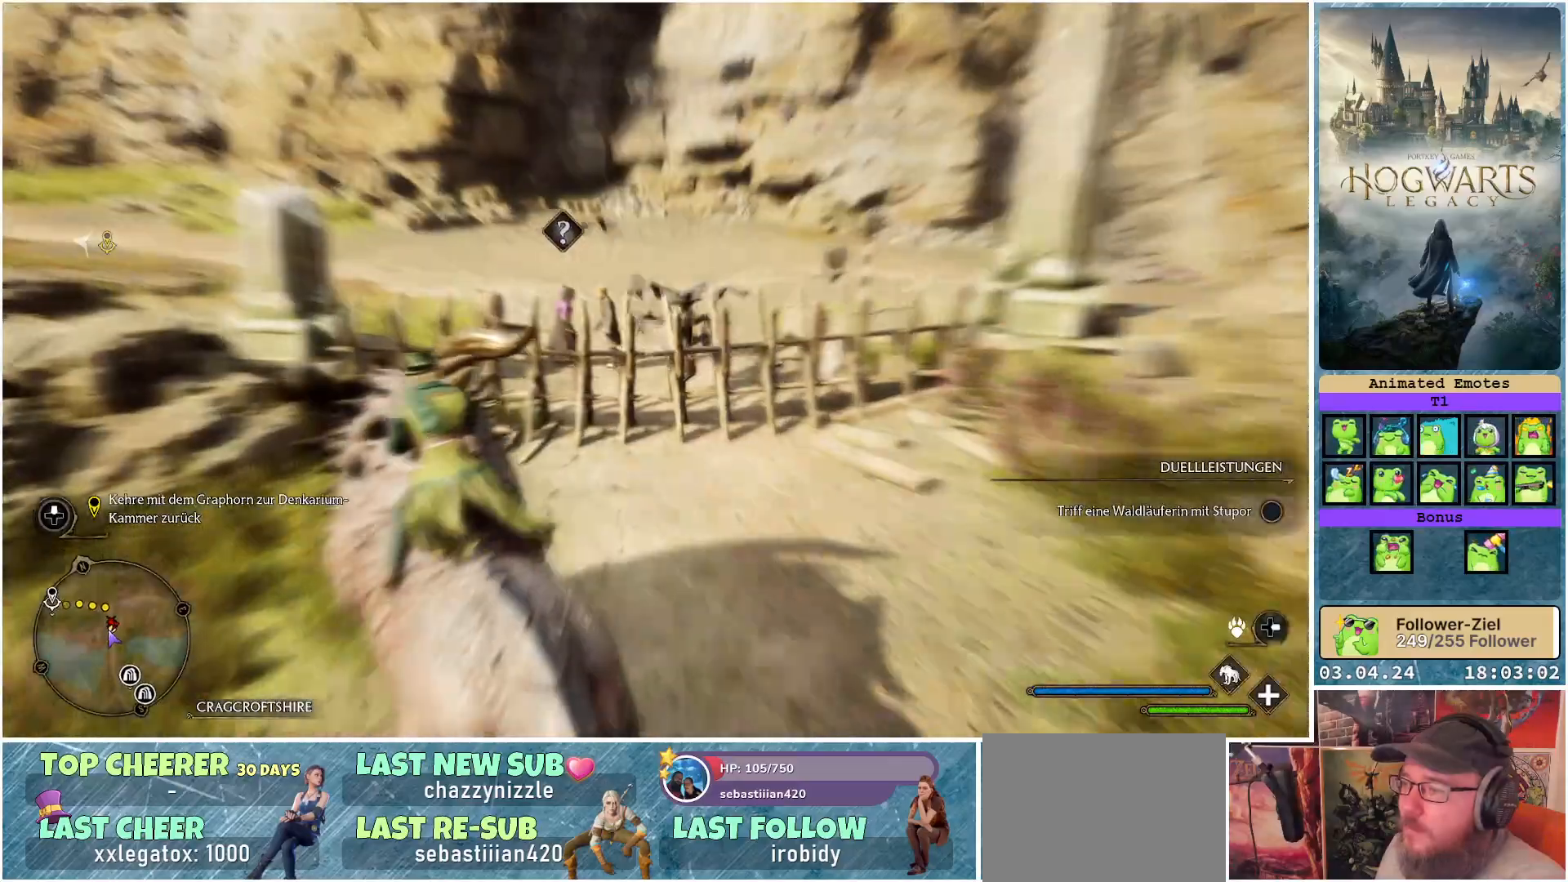
{"buttons": ["L2", "R2"], "left_stick": "up-left", "right_stick": "center", "events": [[417, "left_stick", "center"], [500, "left_stick", "up-left"]]}
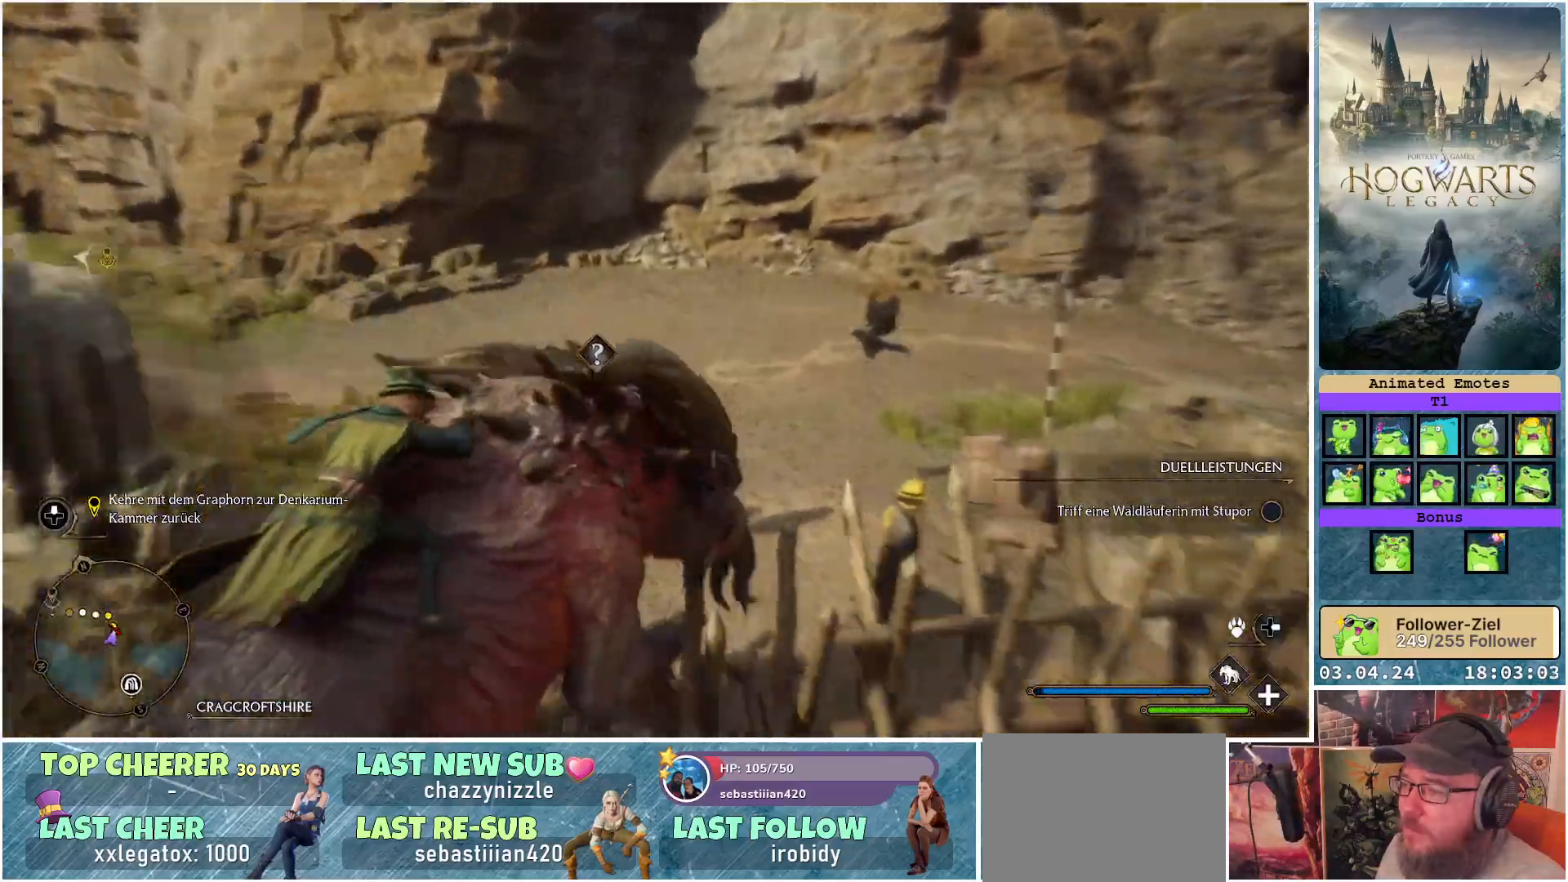
{"buttons": ["L2", "R2"], "left_stick": "up-left", "right_stick": "left", "events": [[400, "right_stick", "left"]]}
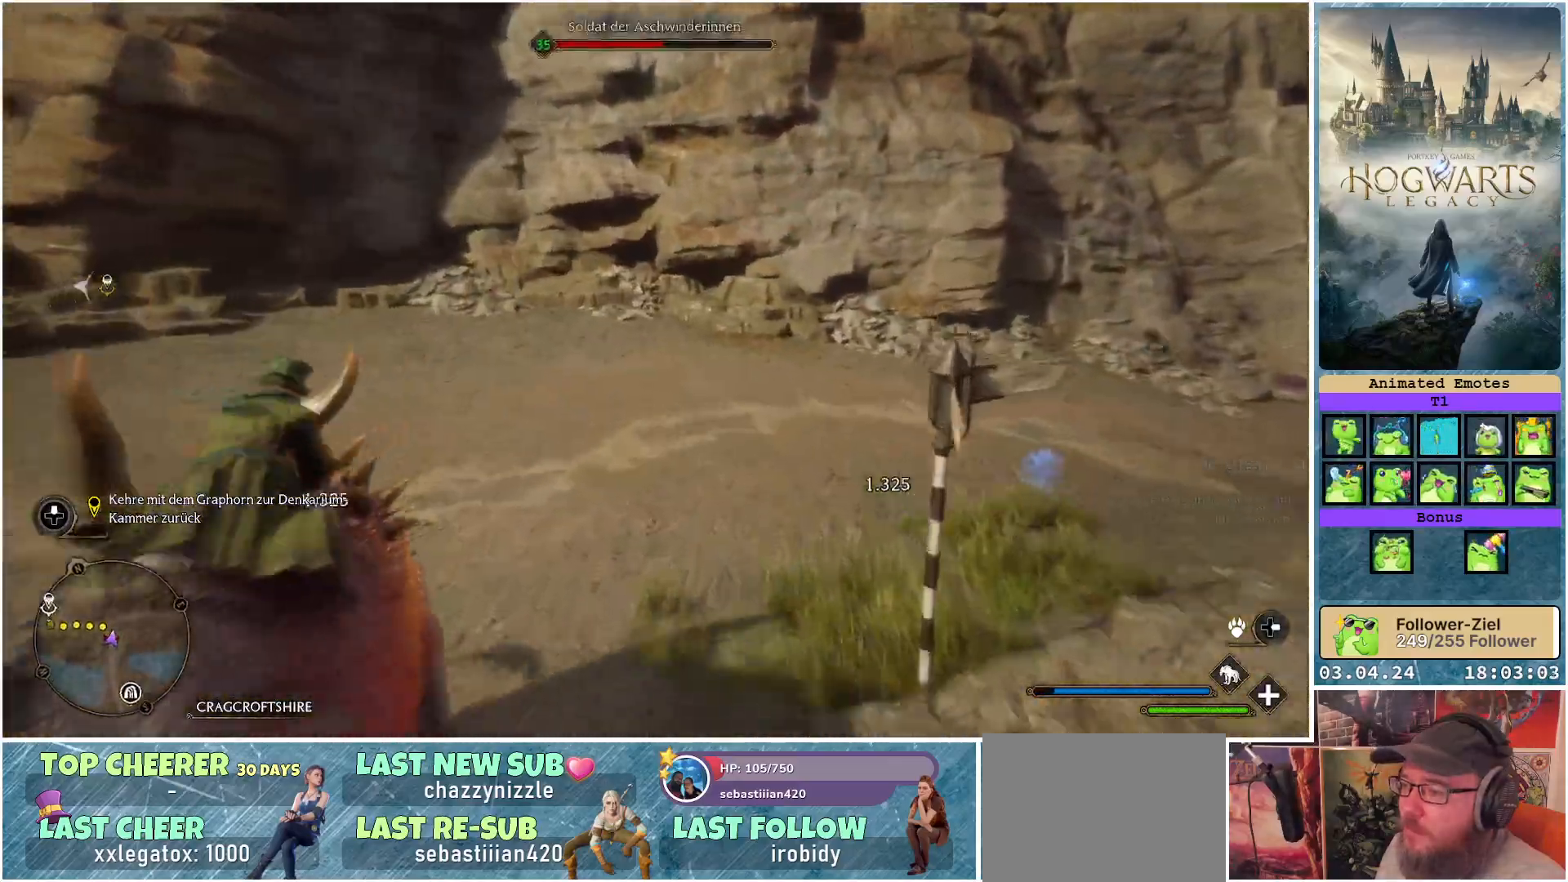
{"buttons": ["R2"], "left_stick": "up-left", "right_stick": "left", "events": [[217, "L2", "up"]]}
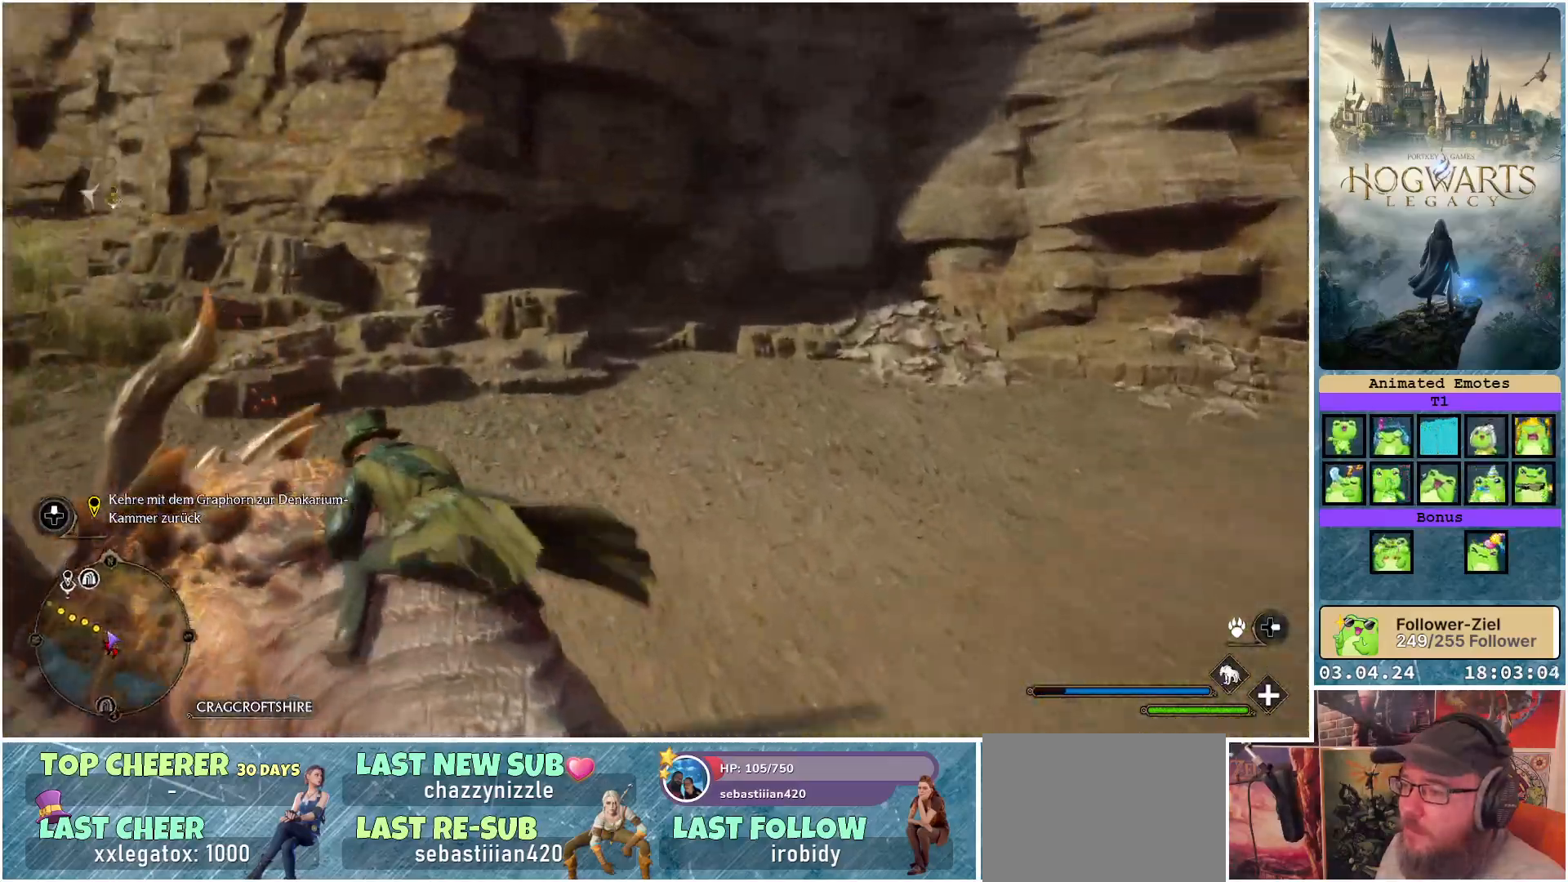
{"buttons": ["R2"], "left_stick": "center", "right_stick": "center", "events": [[250, "left_stick", "center"], [333, "right_stick", "center"]]}
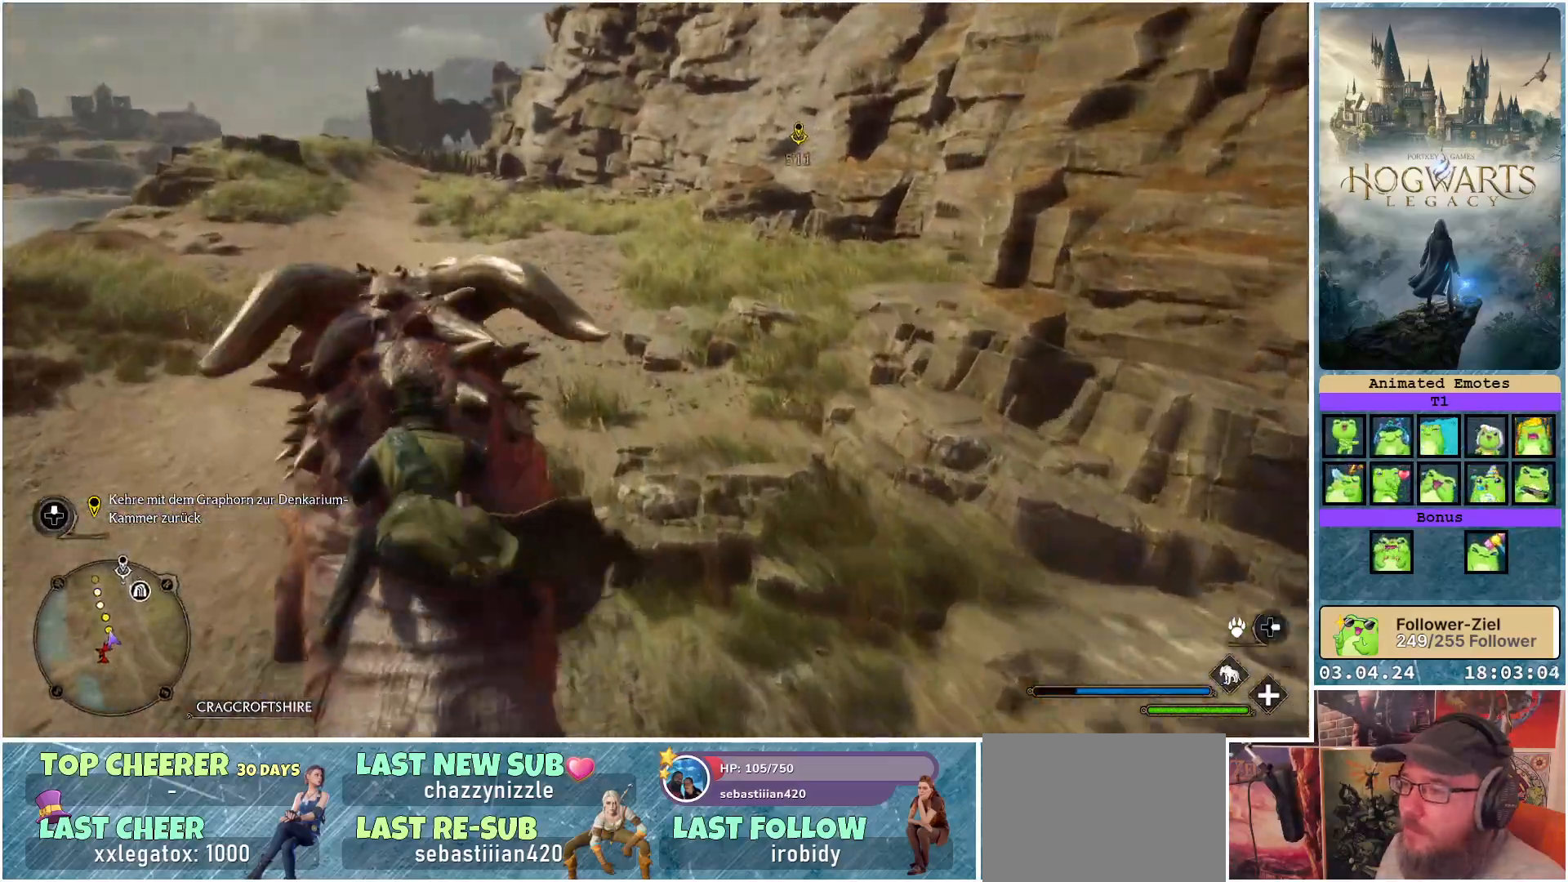
{"buttons": ["R2"], "left_stick": "center", "right_stick": "up-left", "events": [[167, "left_stick", "left"], [233, "left_stick", "up-left"], [367, "left_stick", "center"], [400, "right_stick", "up-left"]]}
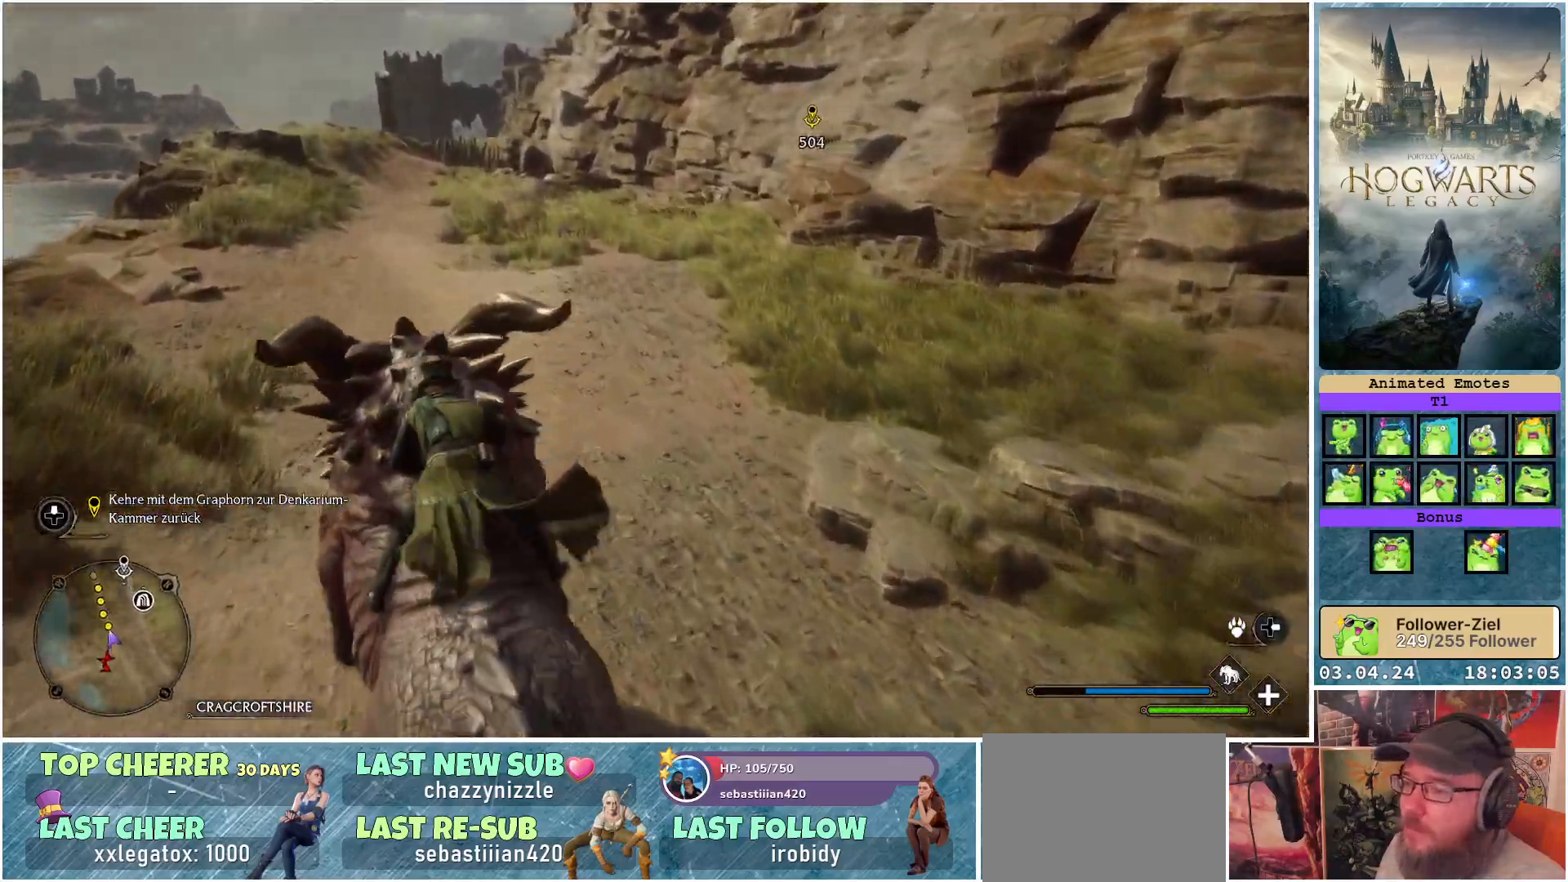
{"buttons": ["R2"], "left_stick": "center", "right_stick": "center", "events": [[183, "right_stick", "center"]]}
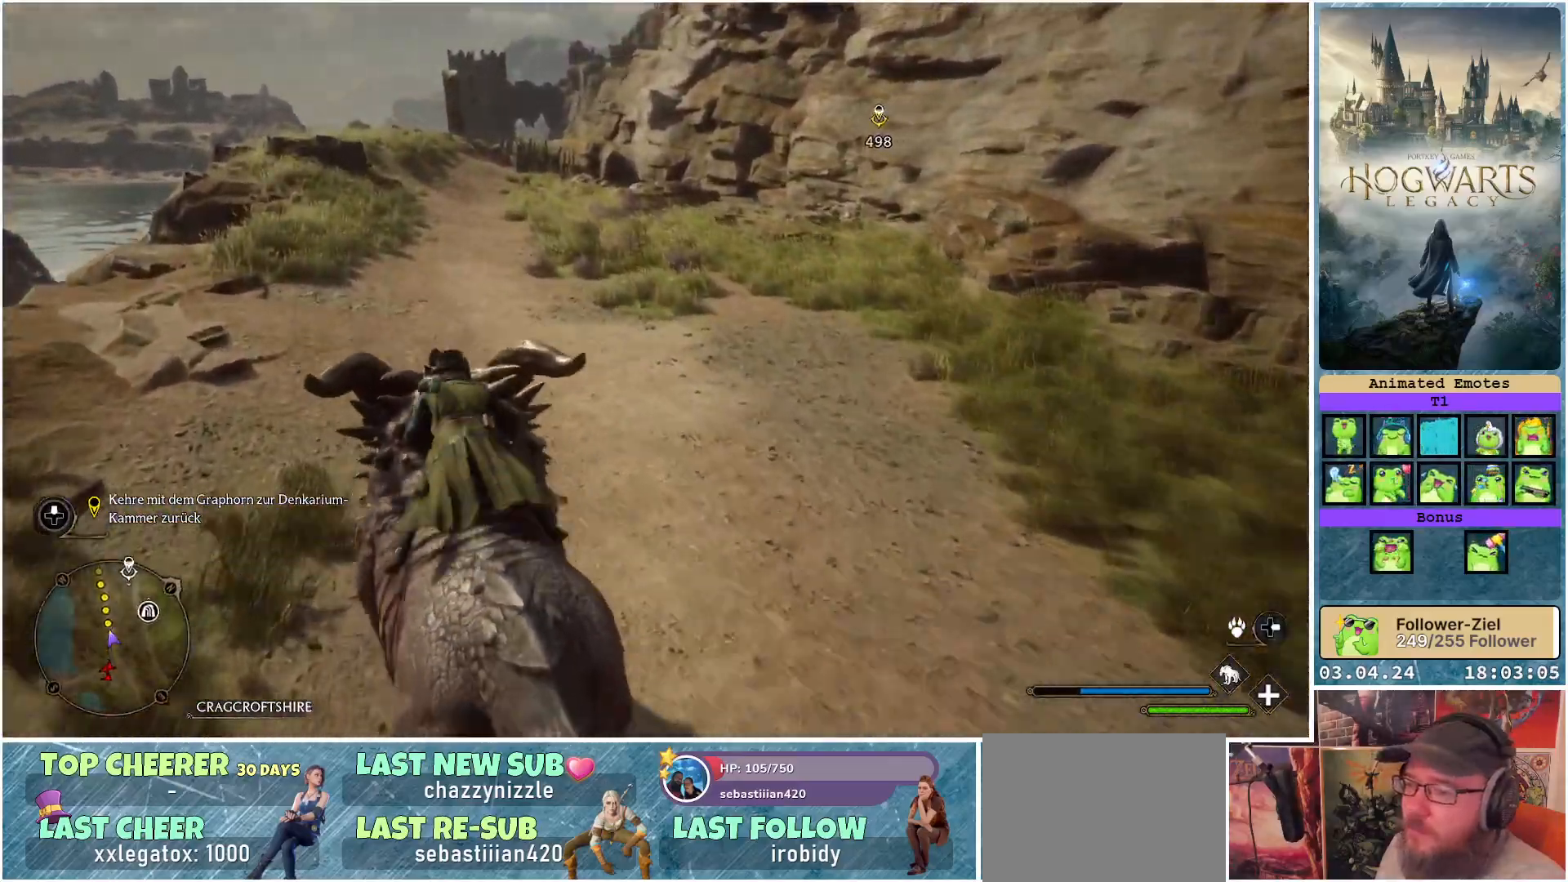
{"buttons": ["R2"], "left_stick": "right", "right_stick": "center", "events": [[367, "left_stick", "right"]]}
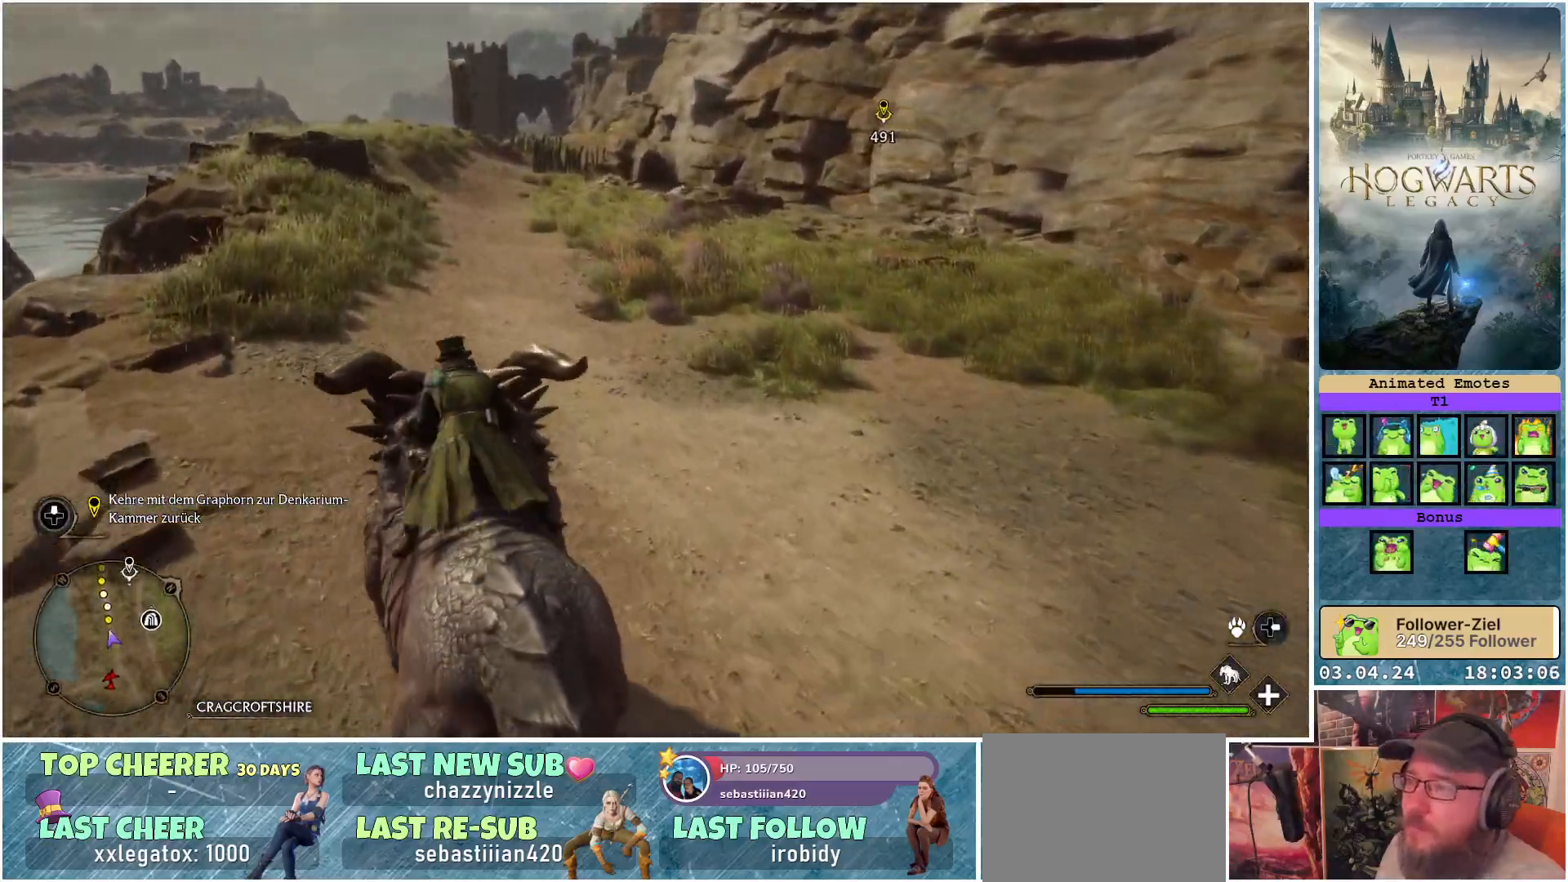
{"buttons": ["R2"], "left_stick": "center", "right_stick": "center", "events": [[67, "left_stick", "center"]]}
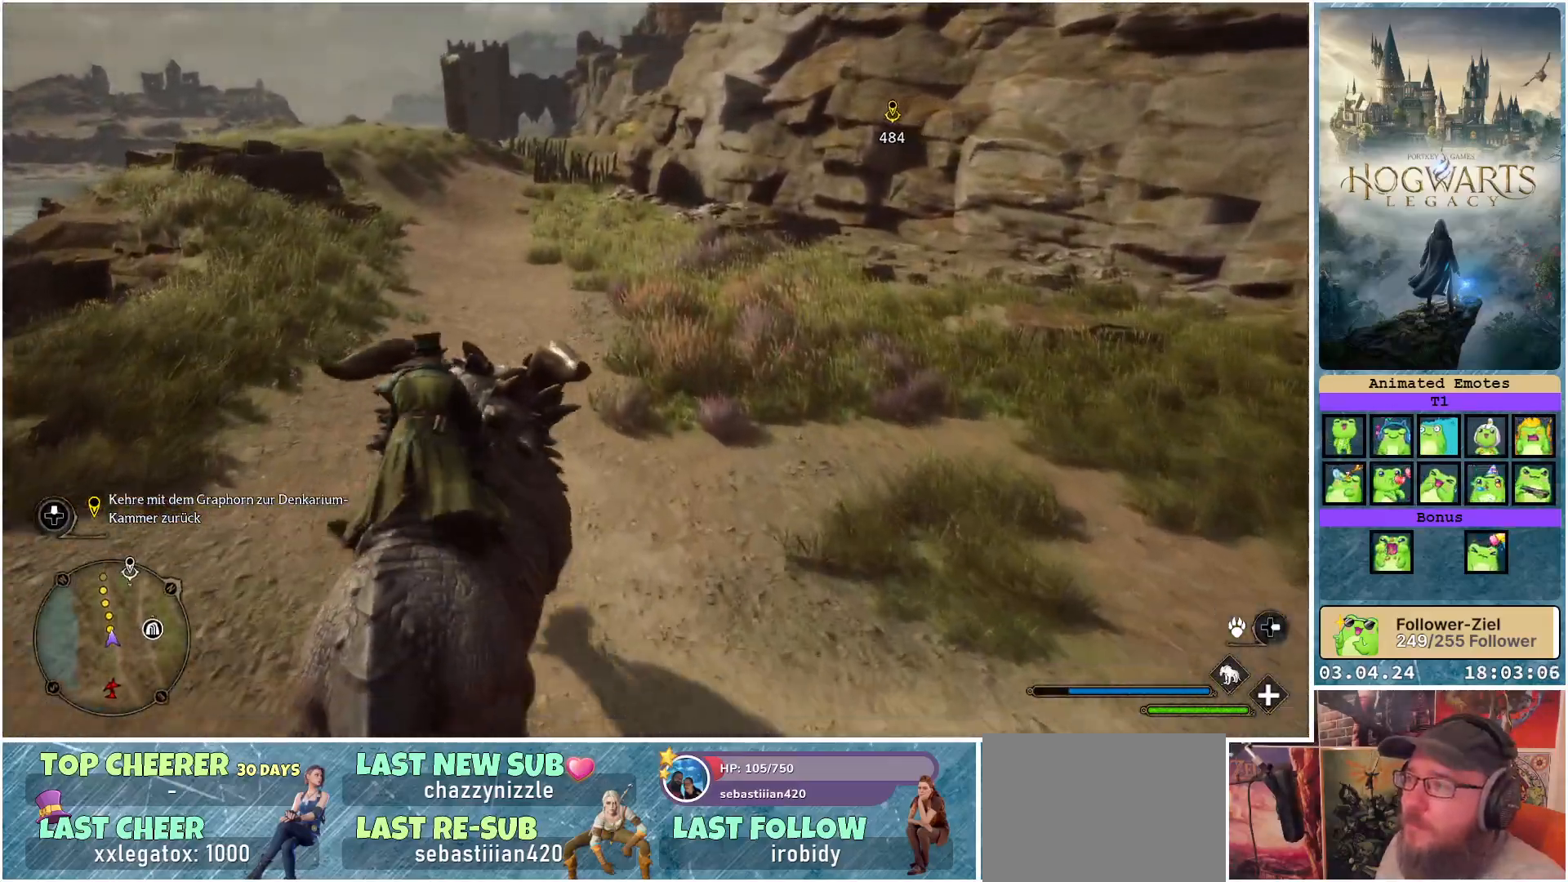
{"buttons": ["R2"], "left_stick": "left", "right_stick": "up", "events": [[33, "left_stick", "left"], [83, "left_stick", "up-left"], [183, "left_stick", "center"], [367, "right_stick", "up"], [500, "left_stick", "left"]]}
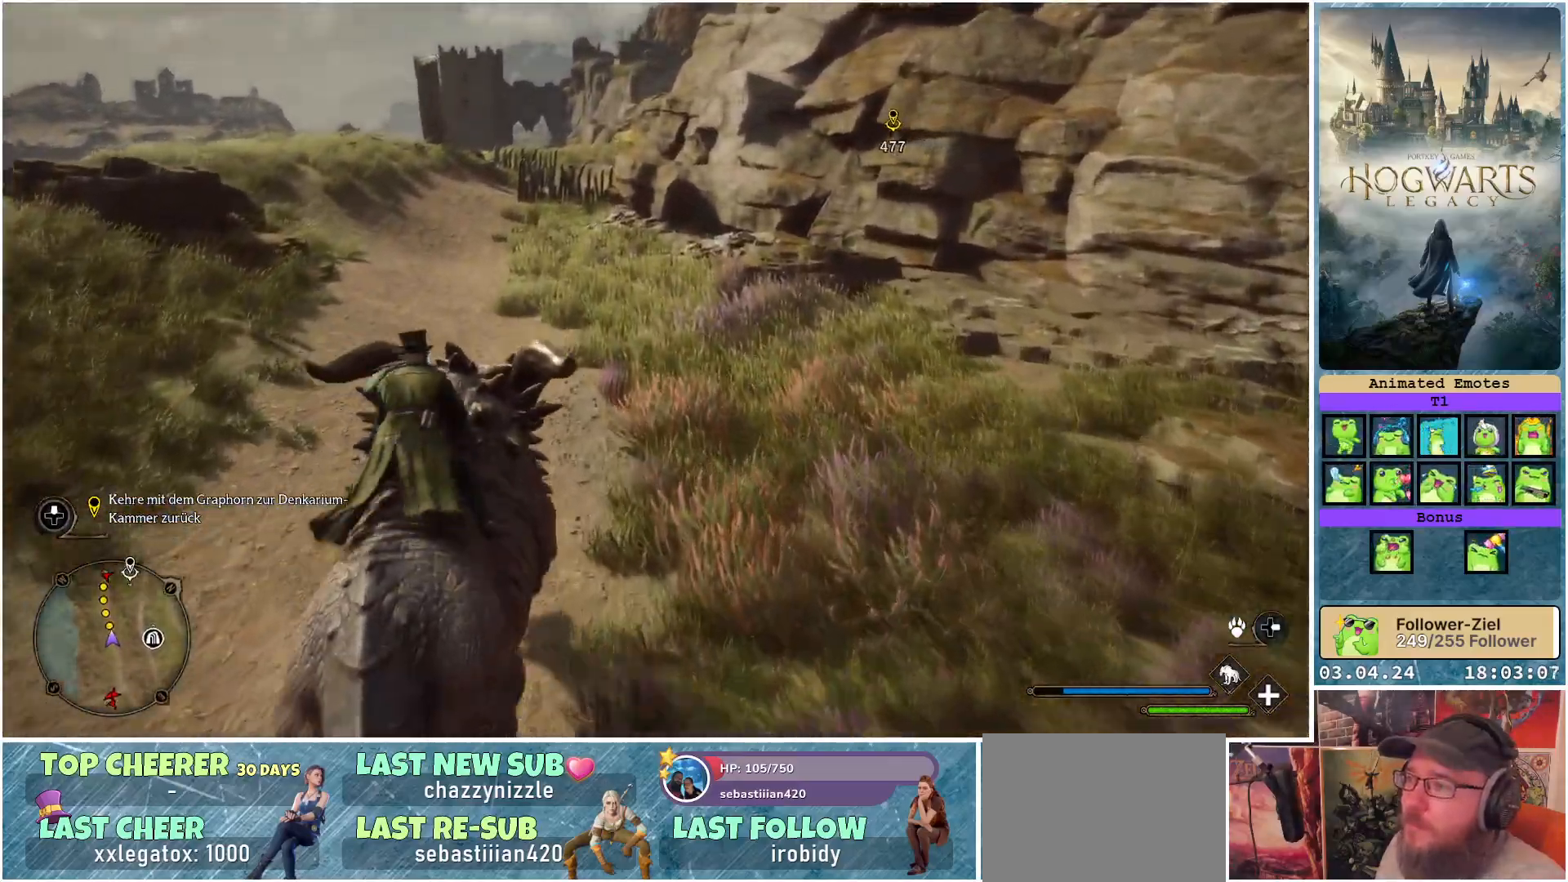
{"buttons": ["R2"], "left_stick": "center", "right_stick": "center", "events": [[67, "right_stick", "center"], [167, "left_stick", "center"]]}
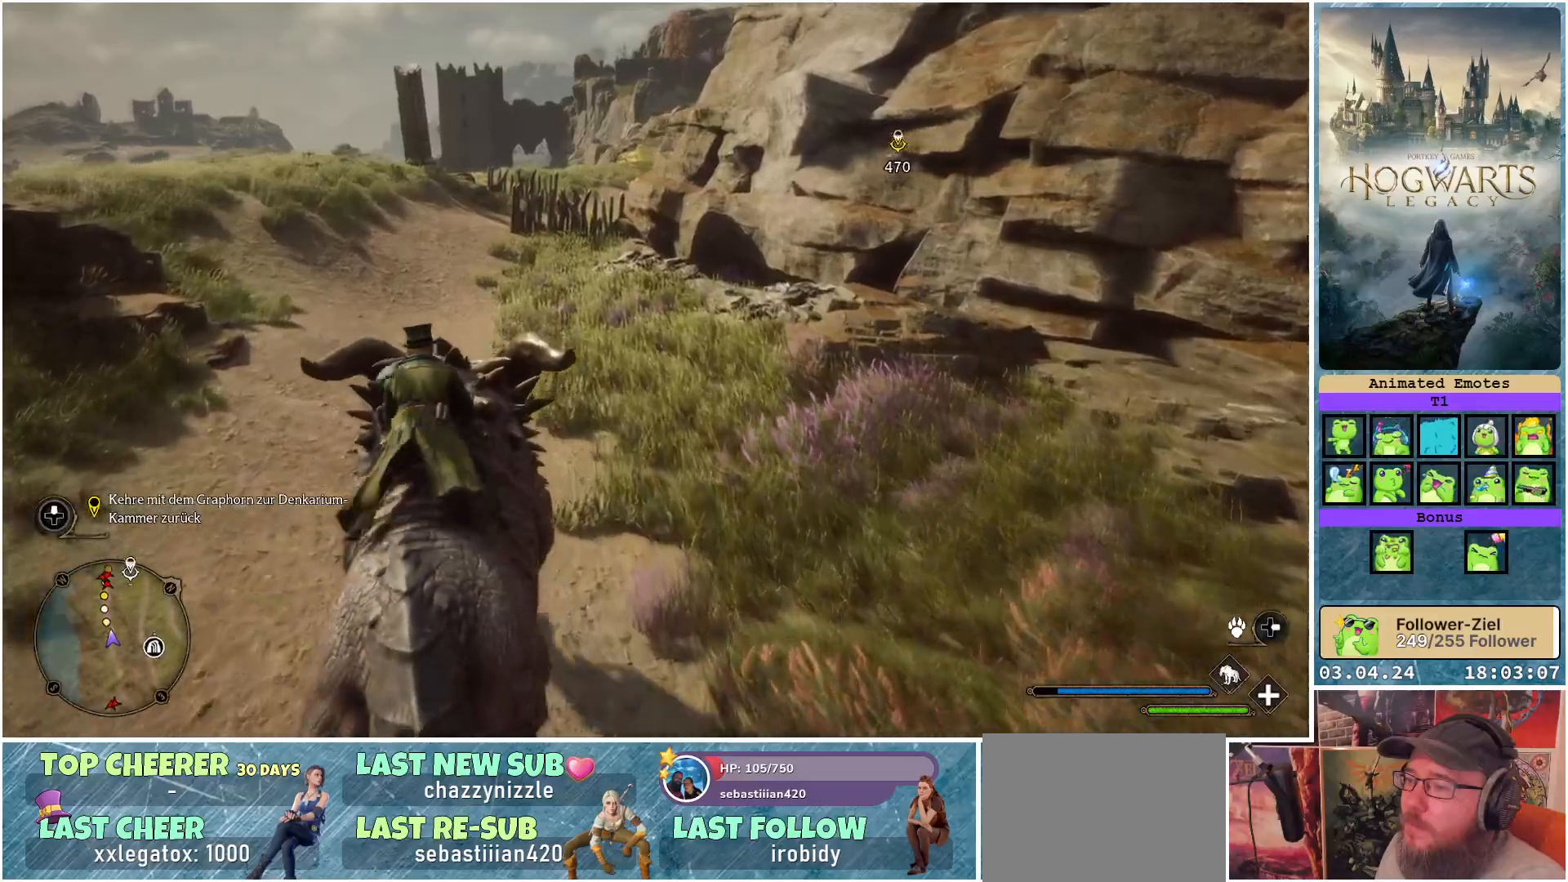
{"buttons": ["R2"], "left_stick": "center", "right_stick": "center", "events": [[150, "left_stick", "left"], [317, "left_stick", "center"]]}
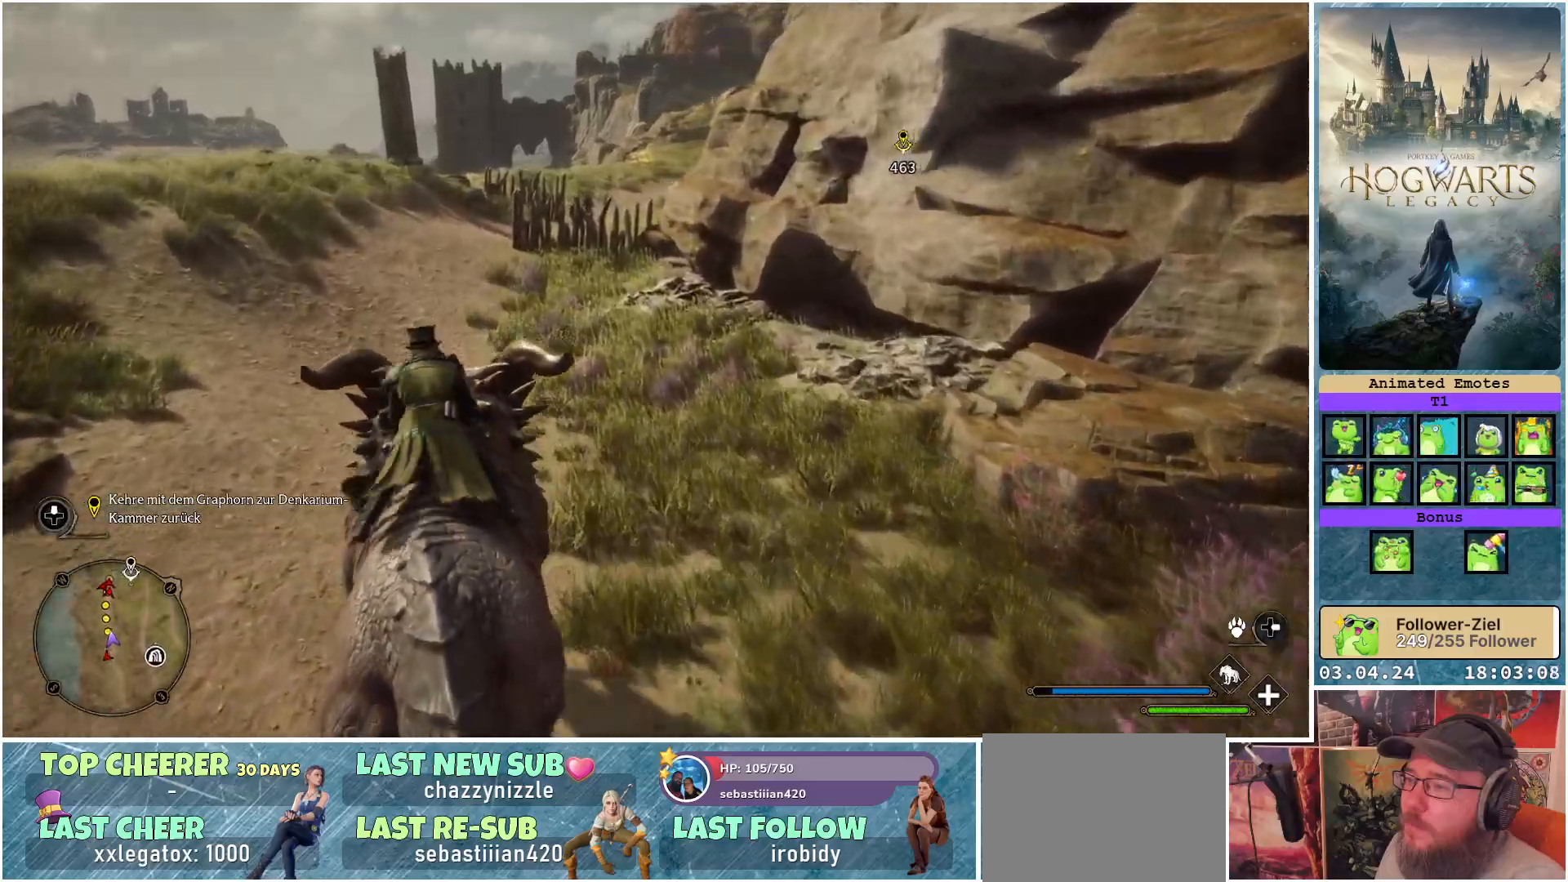
{"buttons": ["L2", "R2"], "left_stick": "right", "right_stick": "center", "events": [[367, "left_stick", "right"], [450, "L2", "down"]]}
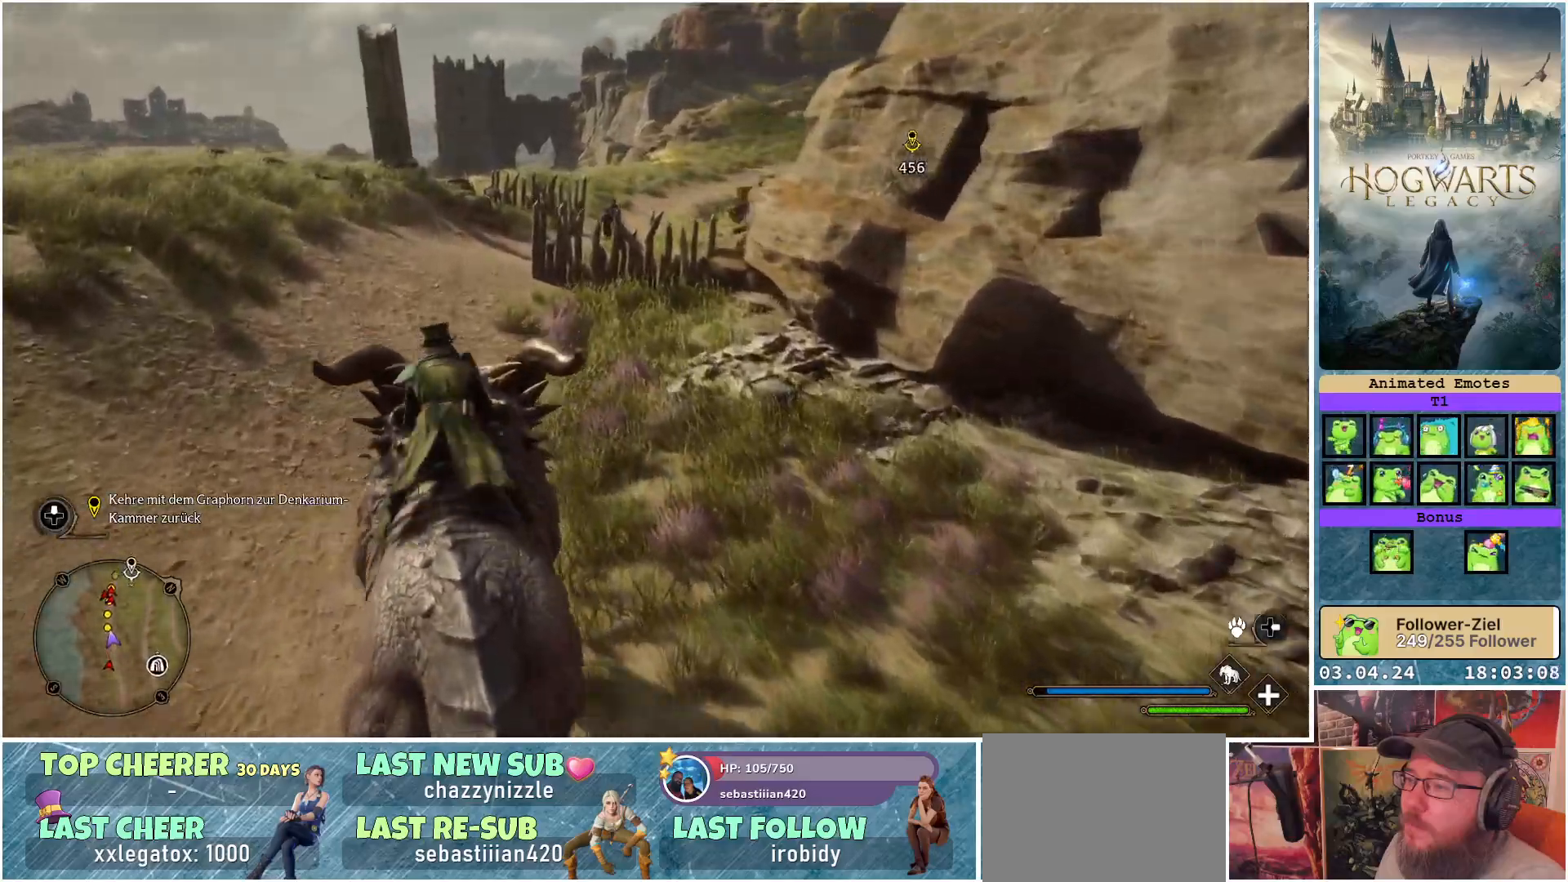
{"buttons": ["L2", "R2"], "left_stick": "center", "right_stick": "center", "events": [[67, "left_stick", "center"], [367, "left_stick", "right"], [500, "left_stick", "center"]]}
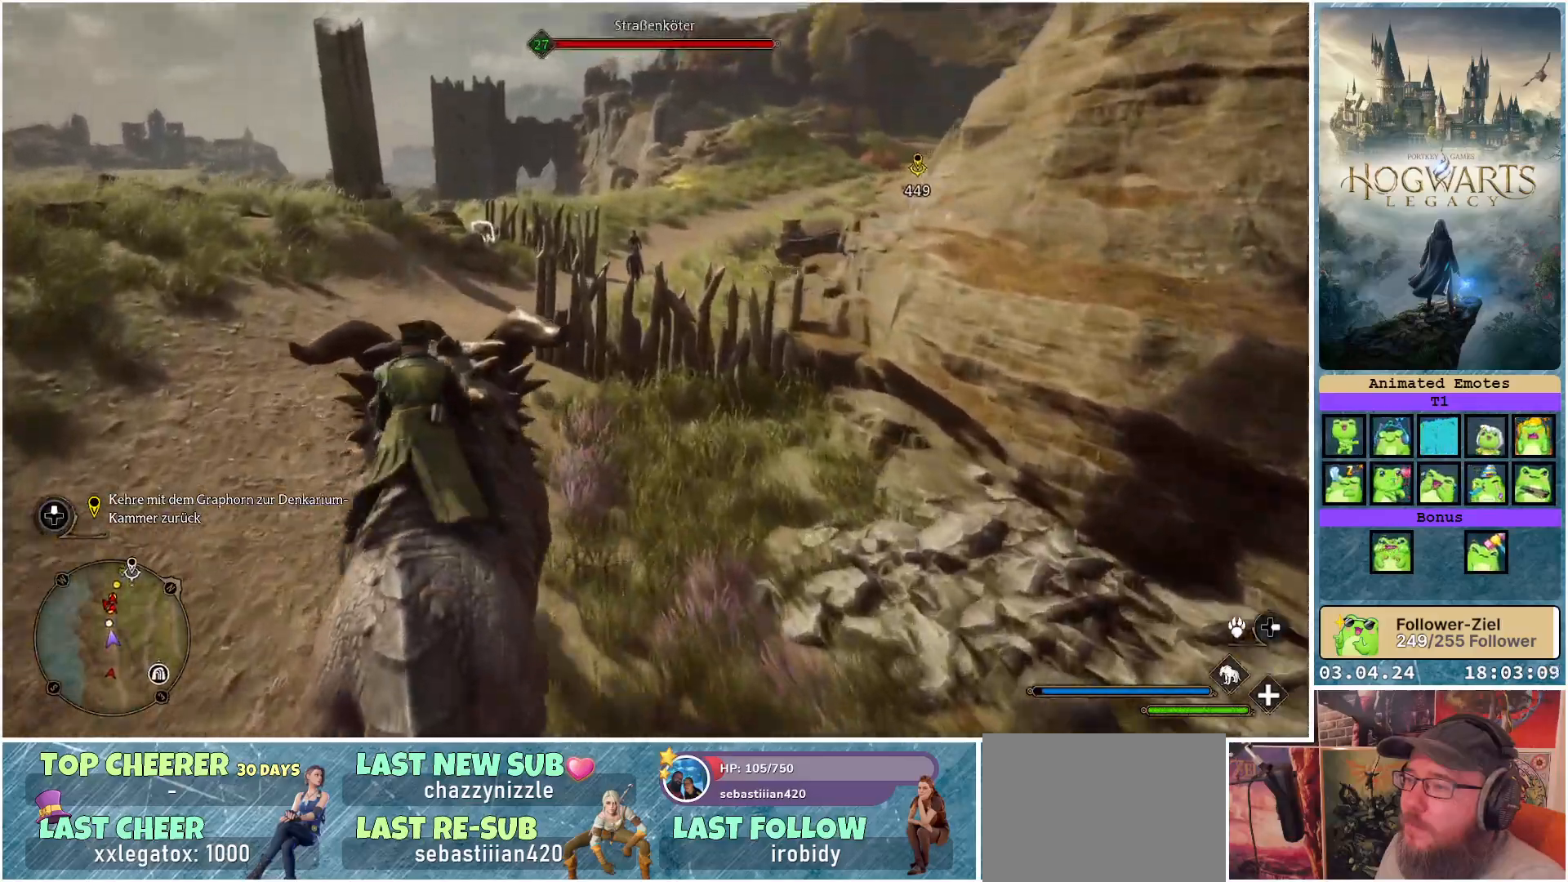
{"buttons": ["L2", "R2"], "left_stick": "right", "right_stick": "center", "events": [[117, "left_stick", "right"], [233, "left_stick", "center"], [367, "left_stick", "right"]]}
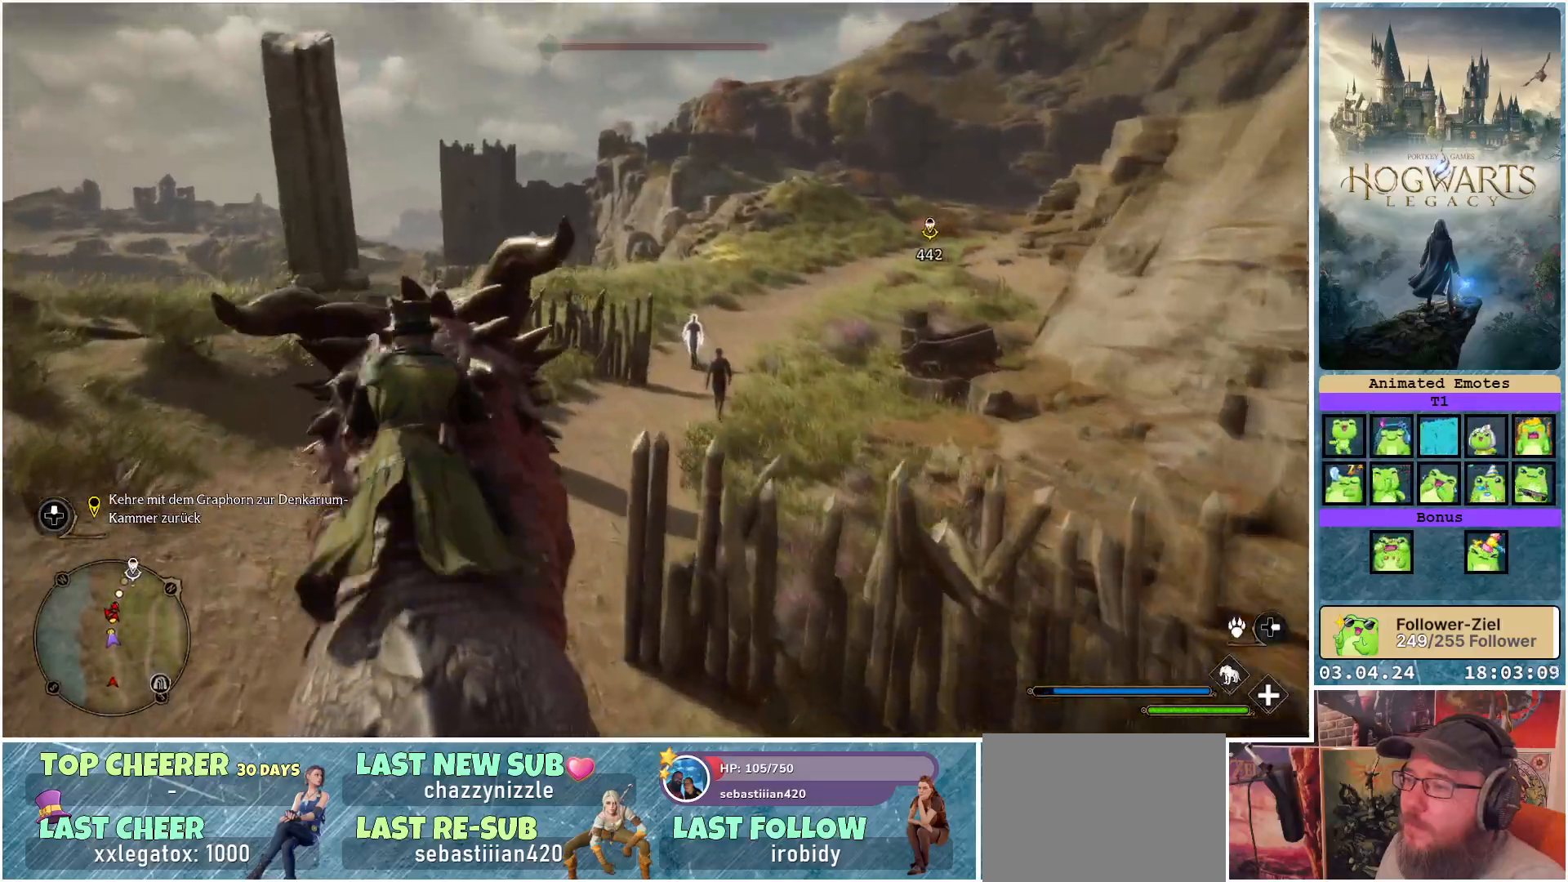
{"buttons": ["L2", "R2"], "left_stick": "center", "right_stick": "center", "events": [[267, "left_stick", "center"]]}
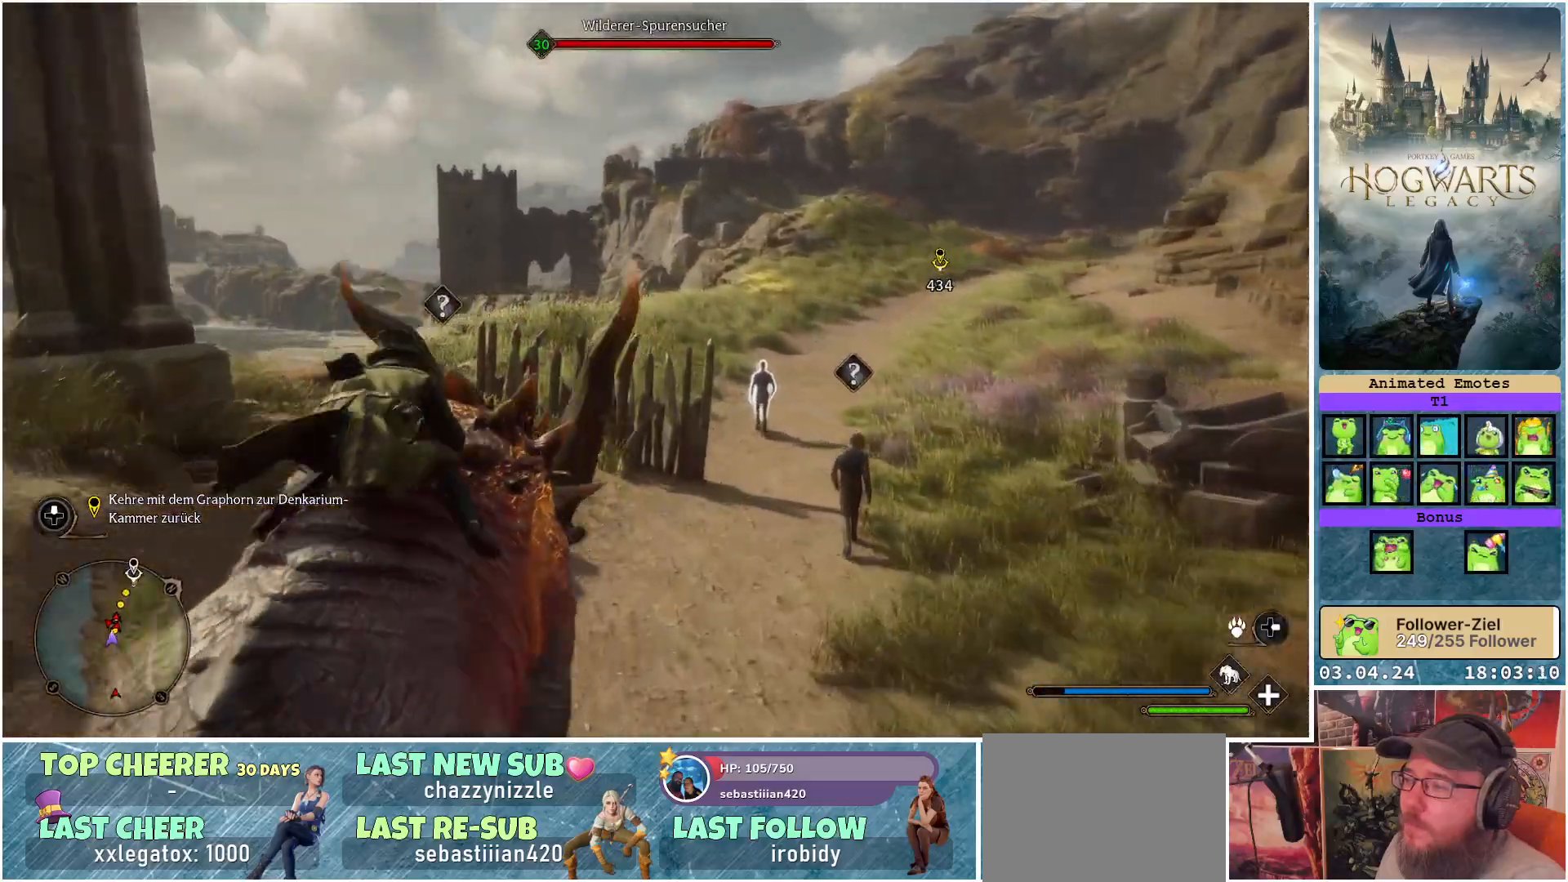
{"buttons": ["L2", "R2"], "left_stick": "right", "right_stick": "center", "events": [[100, "left_stick", "right"], [333, "left_stick", "center"], [433, "left_stick", "right"]]}
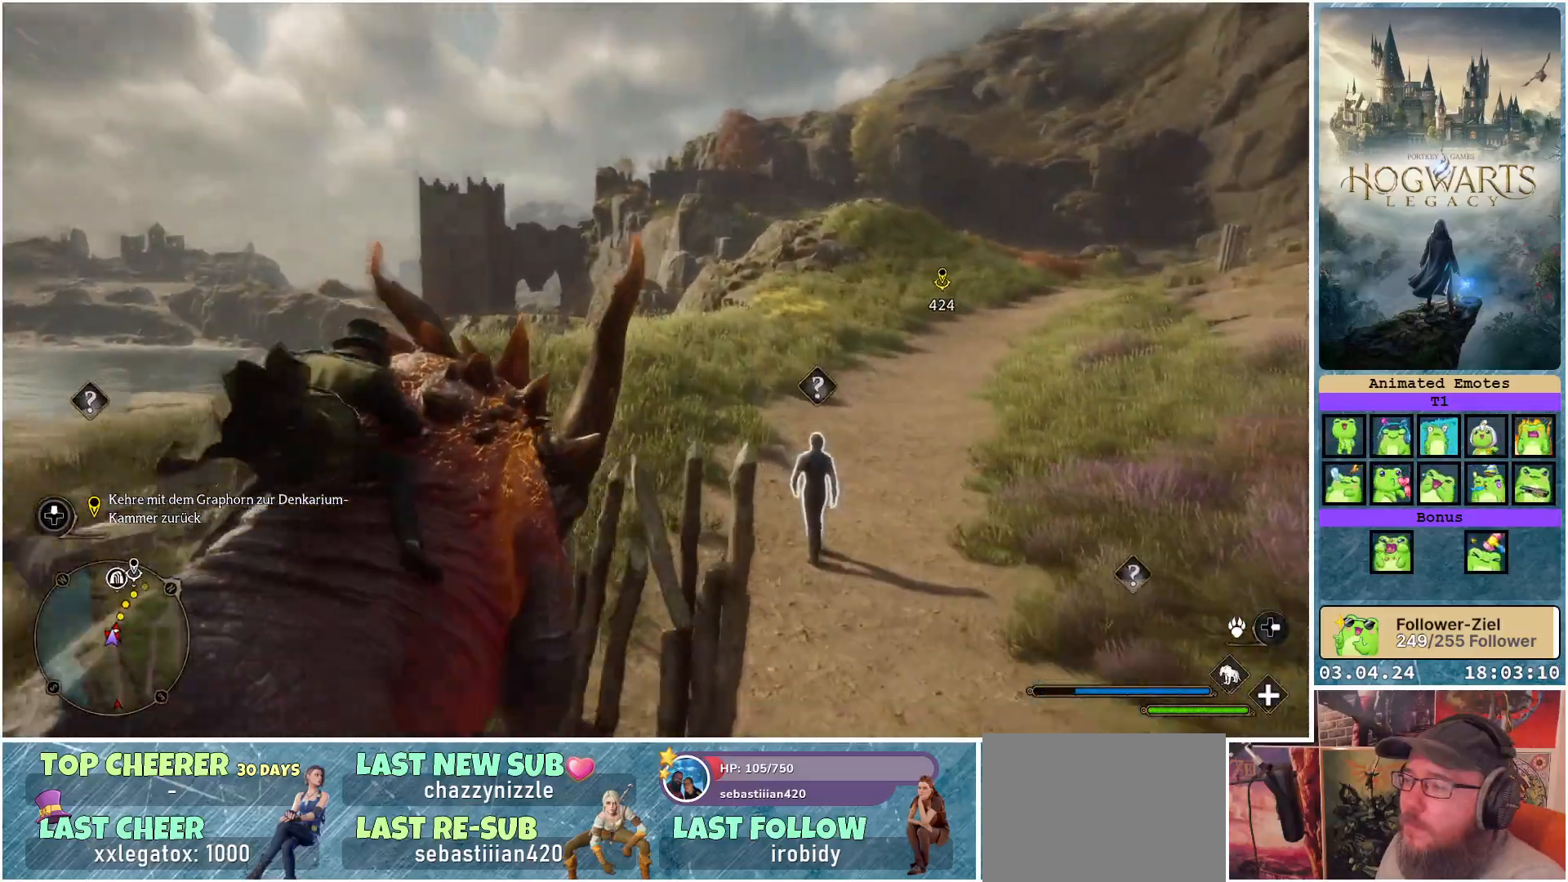
{"buttons": ["L2", "R2"], "left_stick": "center", "right_stick": "center", "events": [[317, "left_stick", "center"]]}
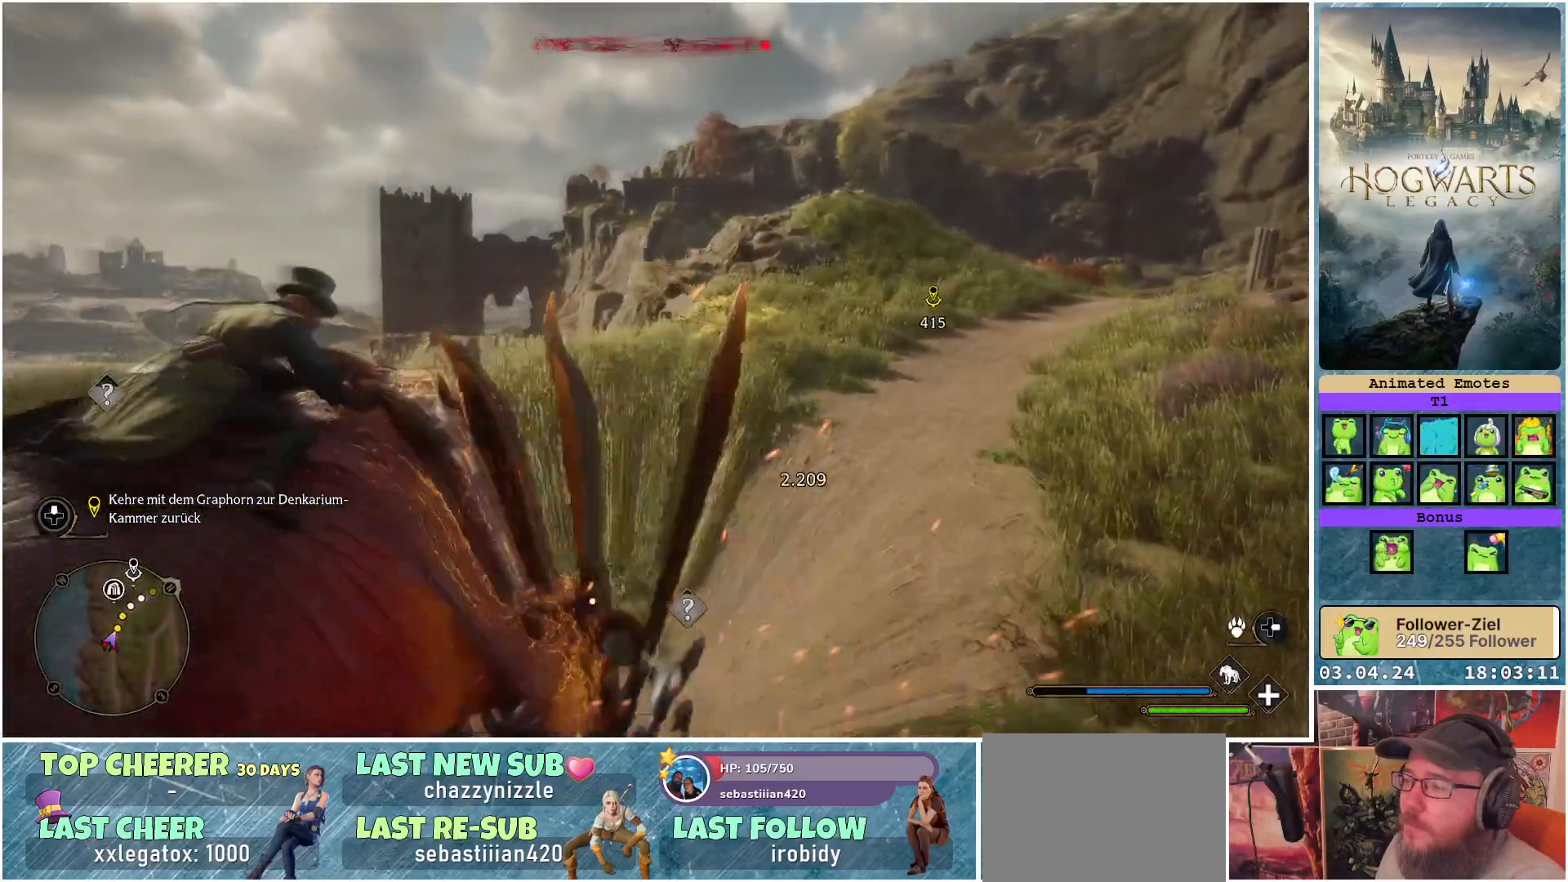
{"buttons": ["L2", "R2"], "left_stick": "center", "right_stick": "down-right", "events": [[467, "right_stick", "down-right"]]}
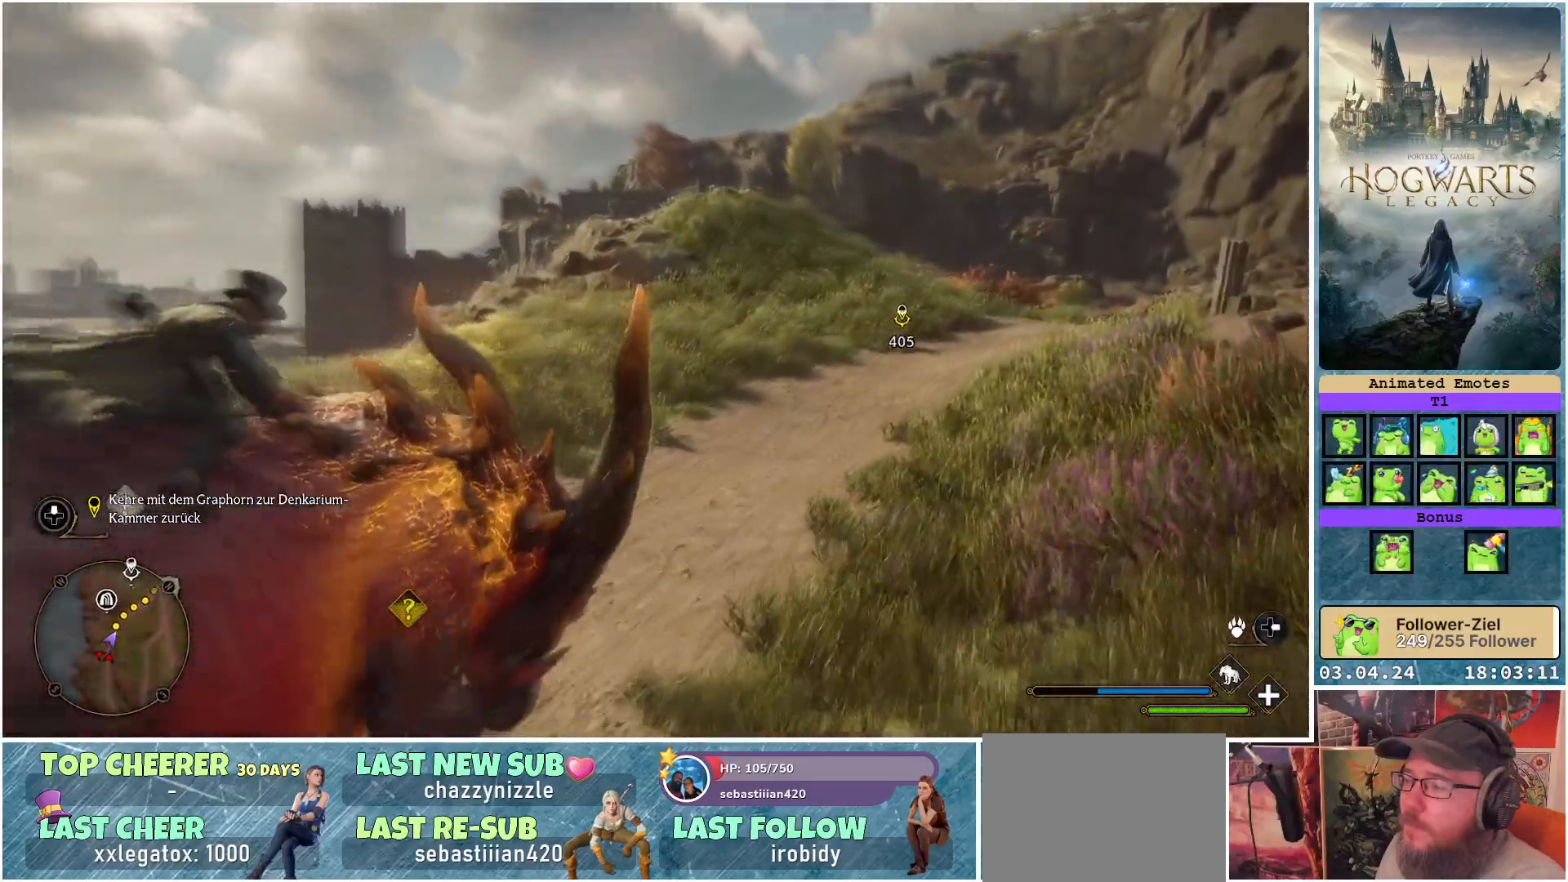
{"buttons": ["L2", "R2"], "left_stick": "center", "right_stick": "down-right", "events": []}
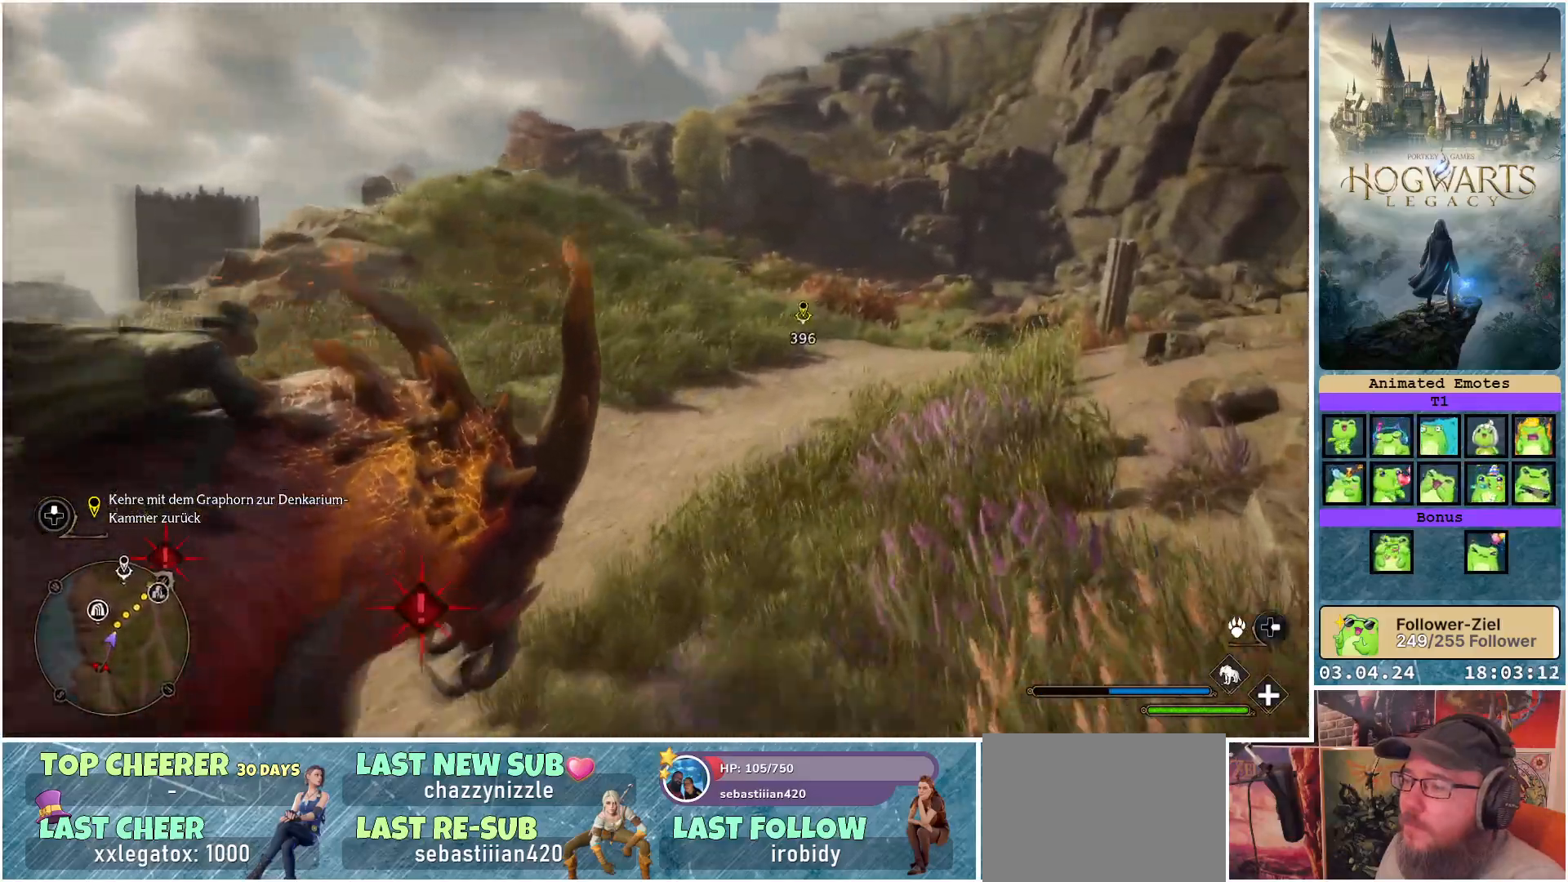
{"buttons": ["L2", "R2"], "left_stick": "center", "right_stick": "down-right", "events": []}
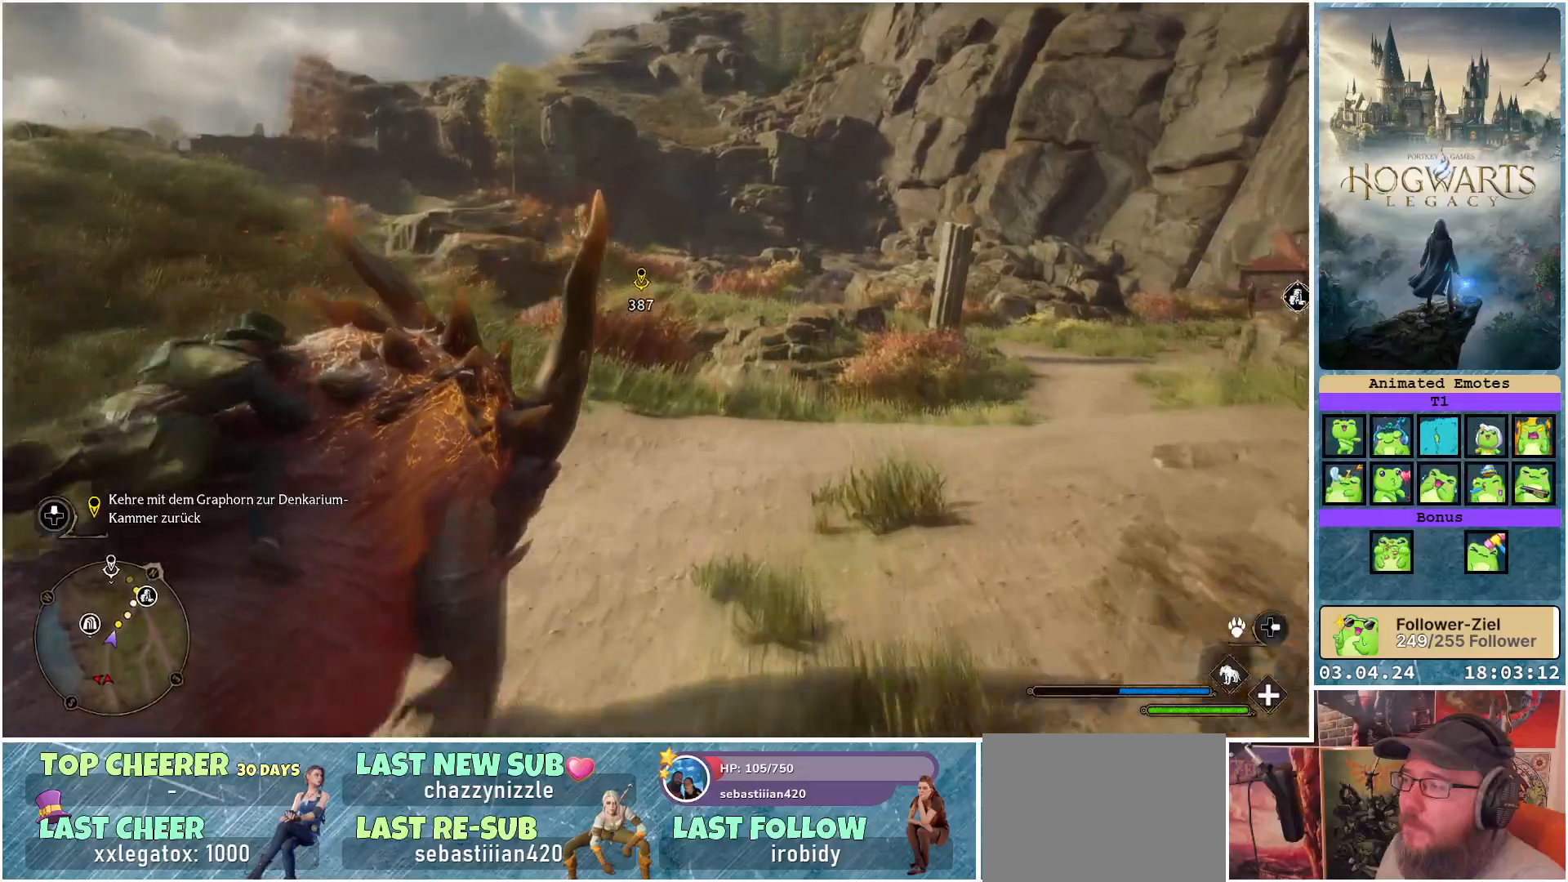
{"buttons": ["R2"], "left_stick": "right", "right_stick": "center", "events": [[117, "left_stick", "right"], [267, "L2", "up"], [383, "right_stick", "center"]]}
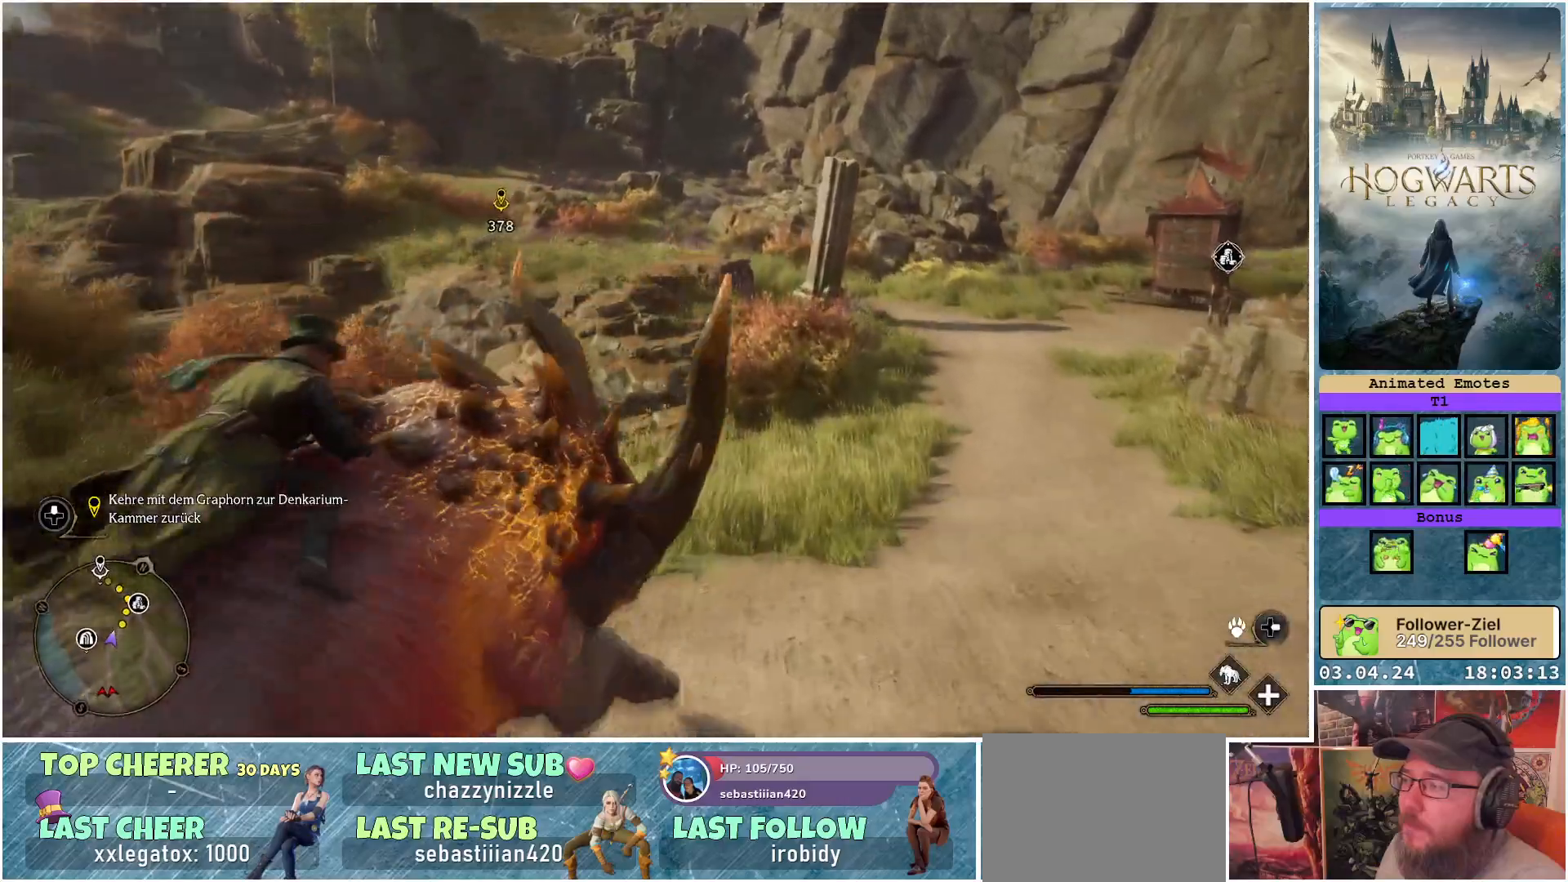
{"buttons": ["R2"], "left_stick": "center", "right_stick": "down-right", "events": [[67, "left_stick", "center"], [133, "right_stick", "down-right"]]}
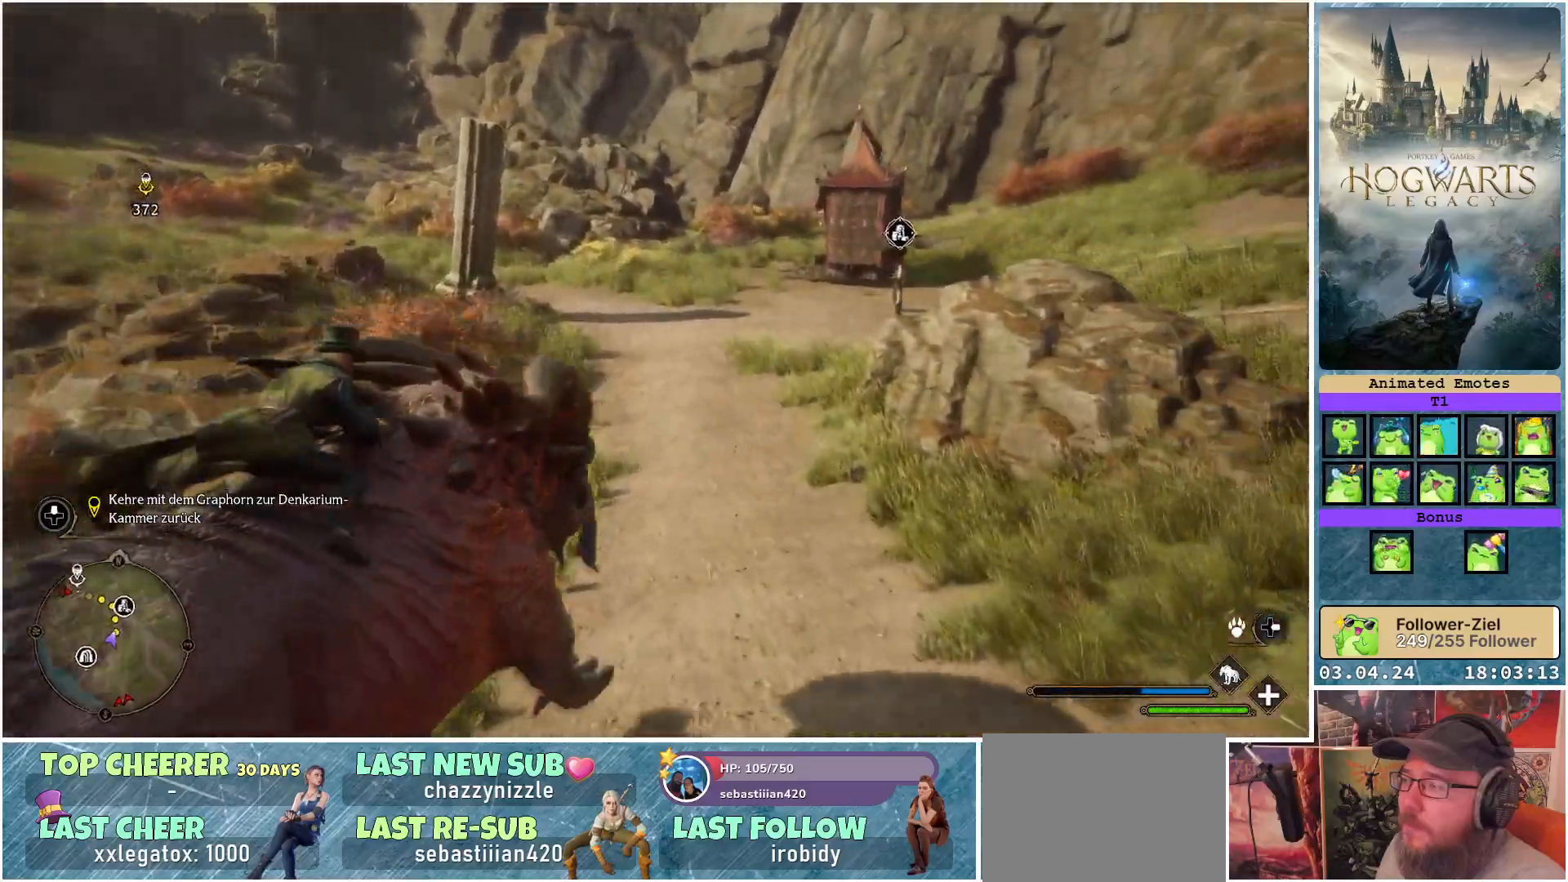
{"buttons": ["R2"], "left_stick": "center", "right_stick": "center", "events": [[33, "left_stick", "up-left"], [200, "right_stick", "center"], [283, "left_stick", "center"]]}
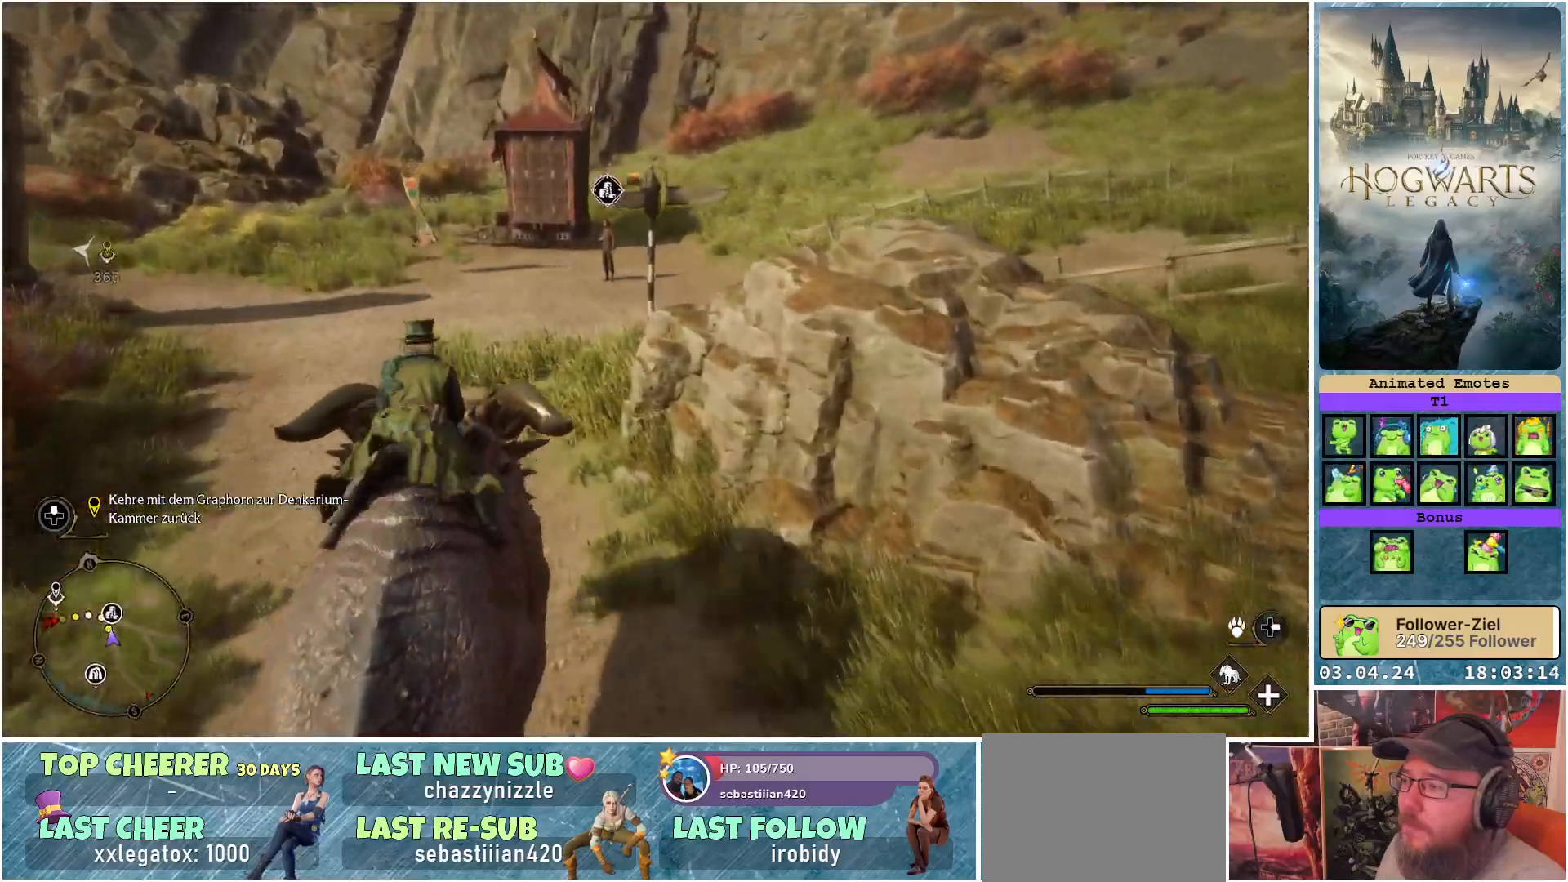
{"buttons": ["R2"], "left_stick": "left", "right_stick": "left", "events": [[83, "left_stick", "left"], [383, "right_stick", "left"]]}
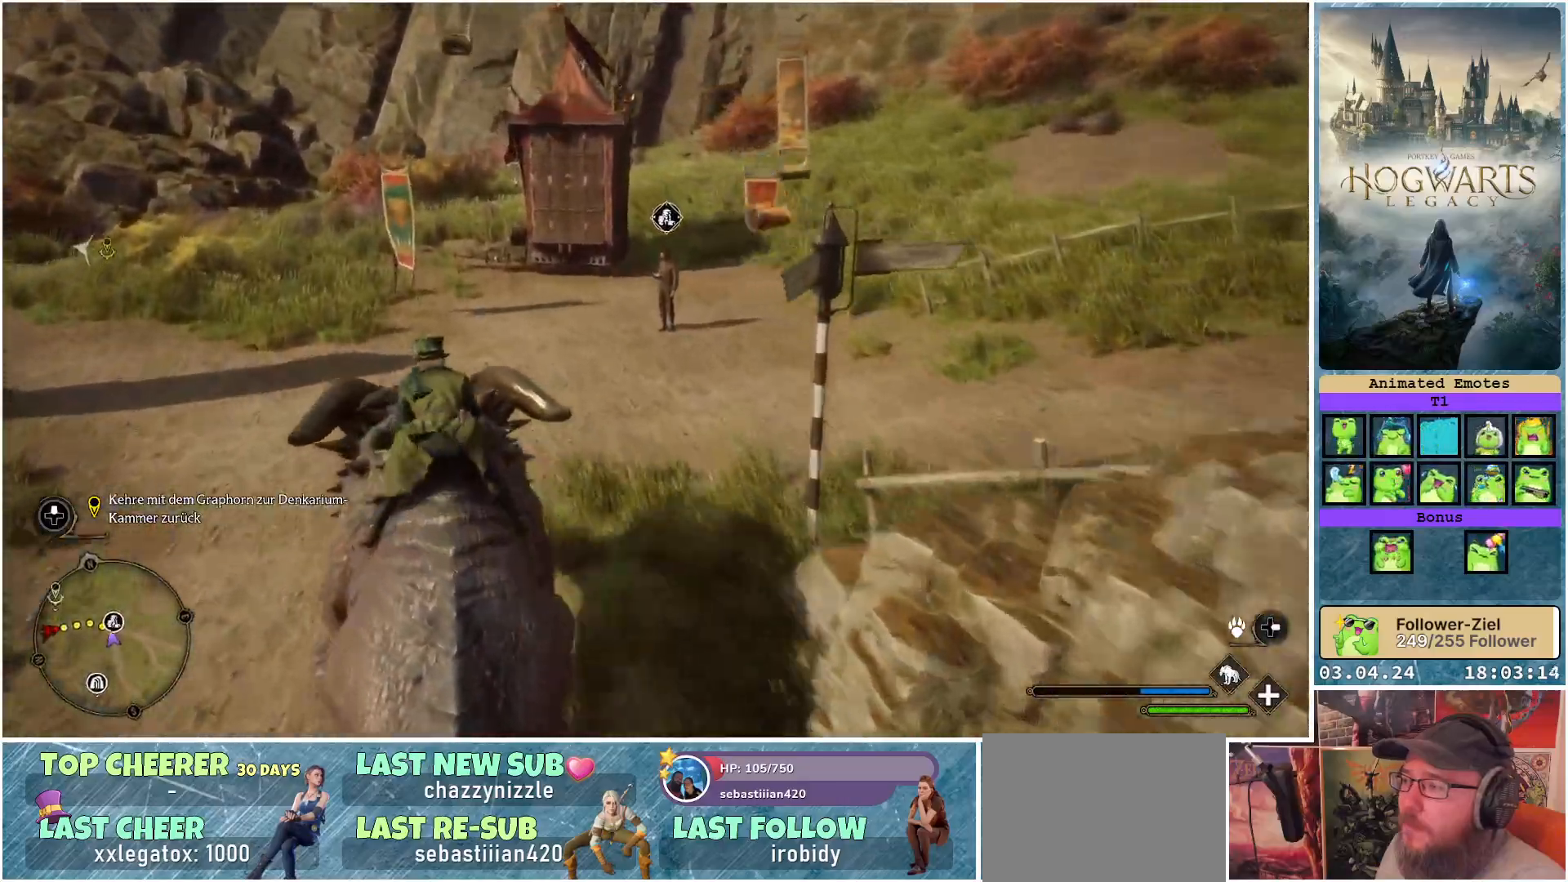
{"buttons": ["R2"], "left_stick": "up-left", "right_stick": "left", "events": [[417, "left_stick", "up-left"]]}